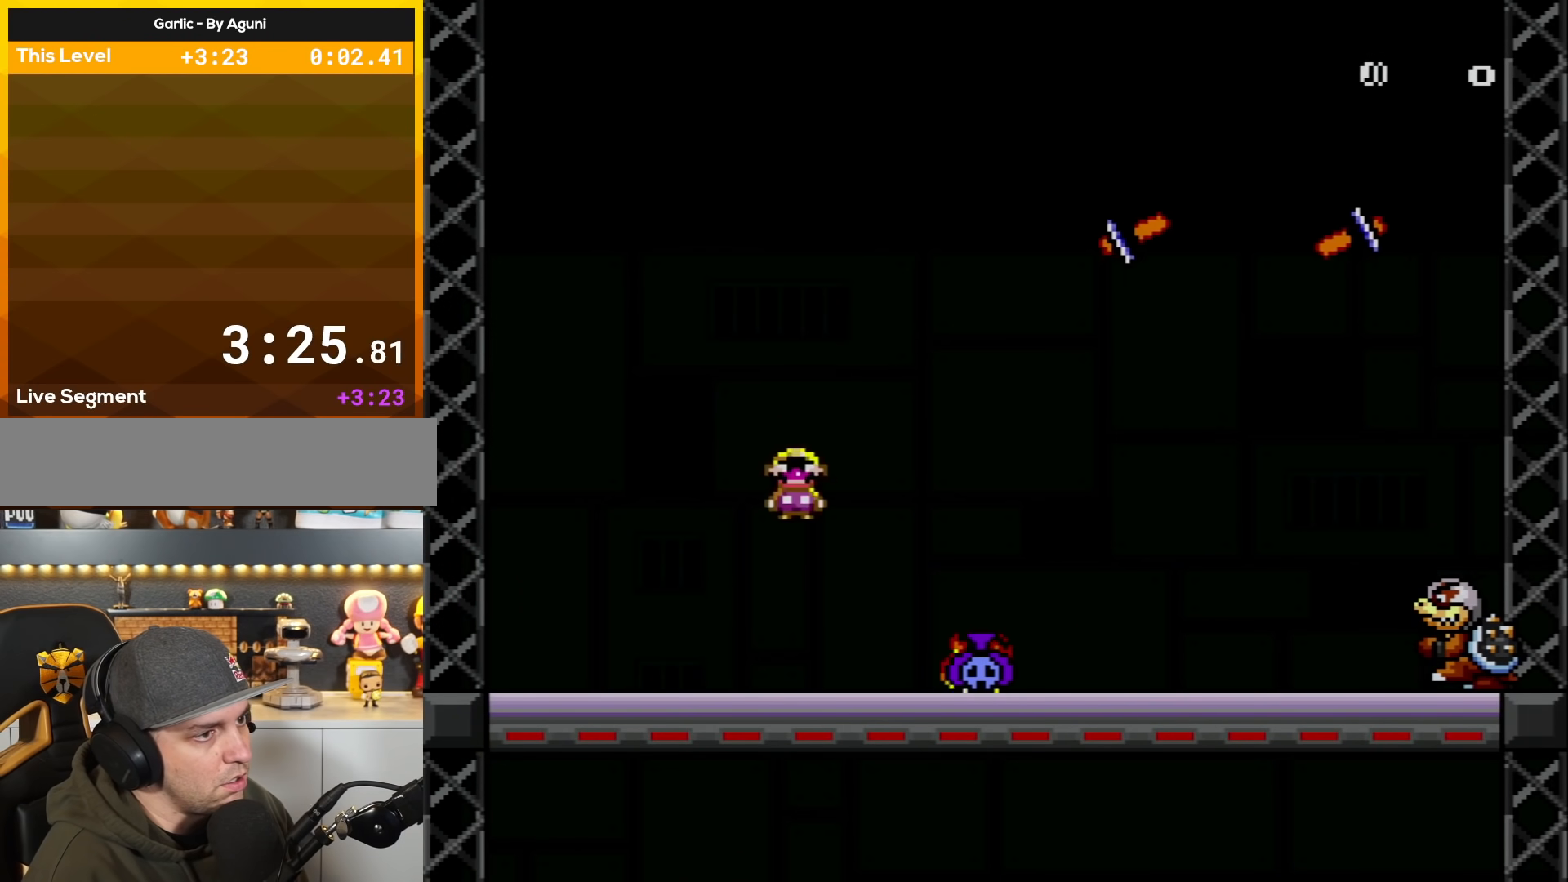
Gameplay with a controller (Nintendo layout); each line is a JSON object with the inputs held at the frame after it. "events" lists button and stick changes between this image and that frame as [ms after this image, input, new state], when the widget could be followed in between. Not read: L3 R3.
{"buttons": ["A", "X", "DPAD_RIGHT"], "events": [[334, "DPAD_LEFT", "up"], [367, "DPAD_RIGHT", "down"], [400, "A", "down"]]}
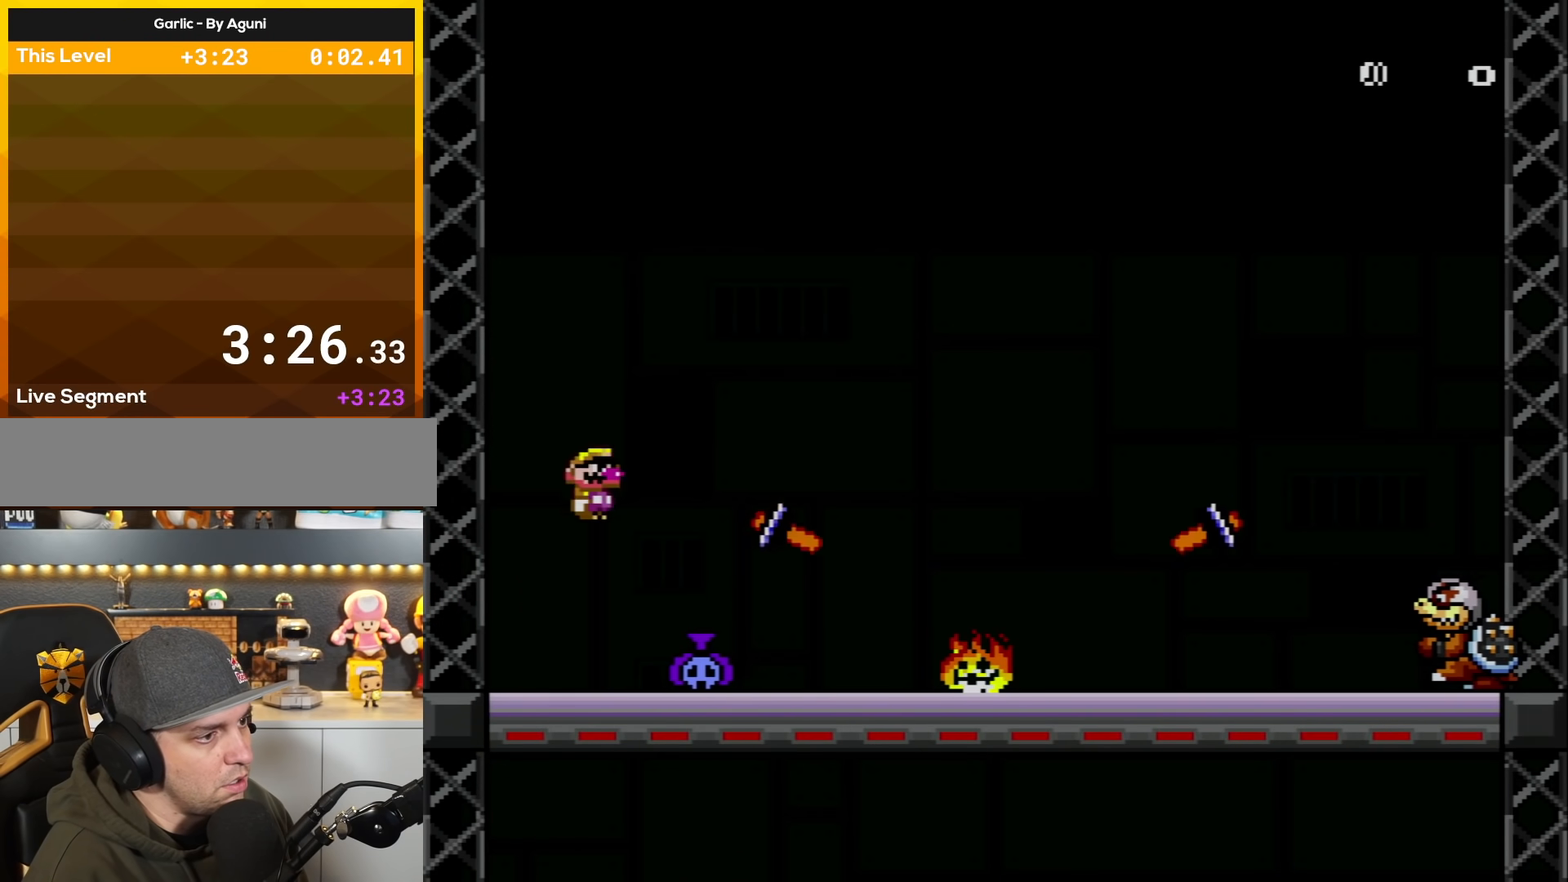
{"buttons": ["X", "DPAD_LEFT"], "events": [[184, "A", "up"], [501, "DPAD_LEFT", "down"], [501, "DPAD_RIGHT", "up"]]}
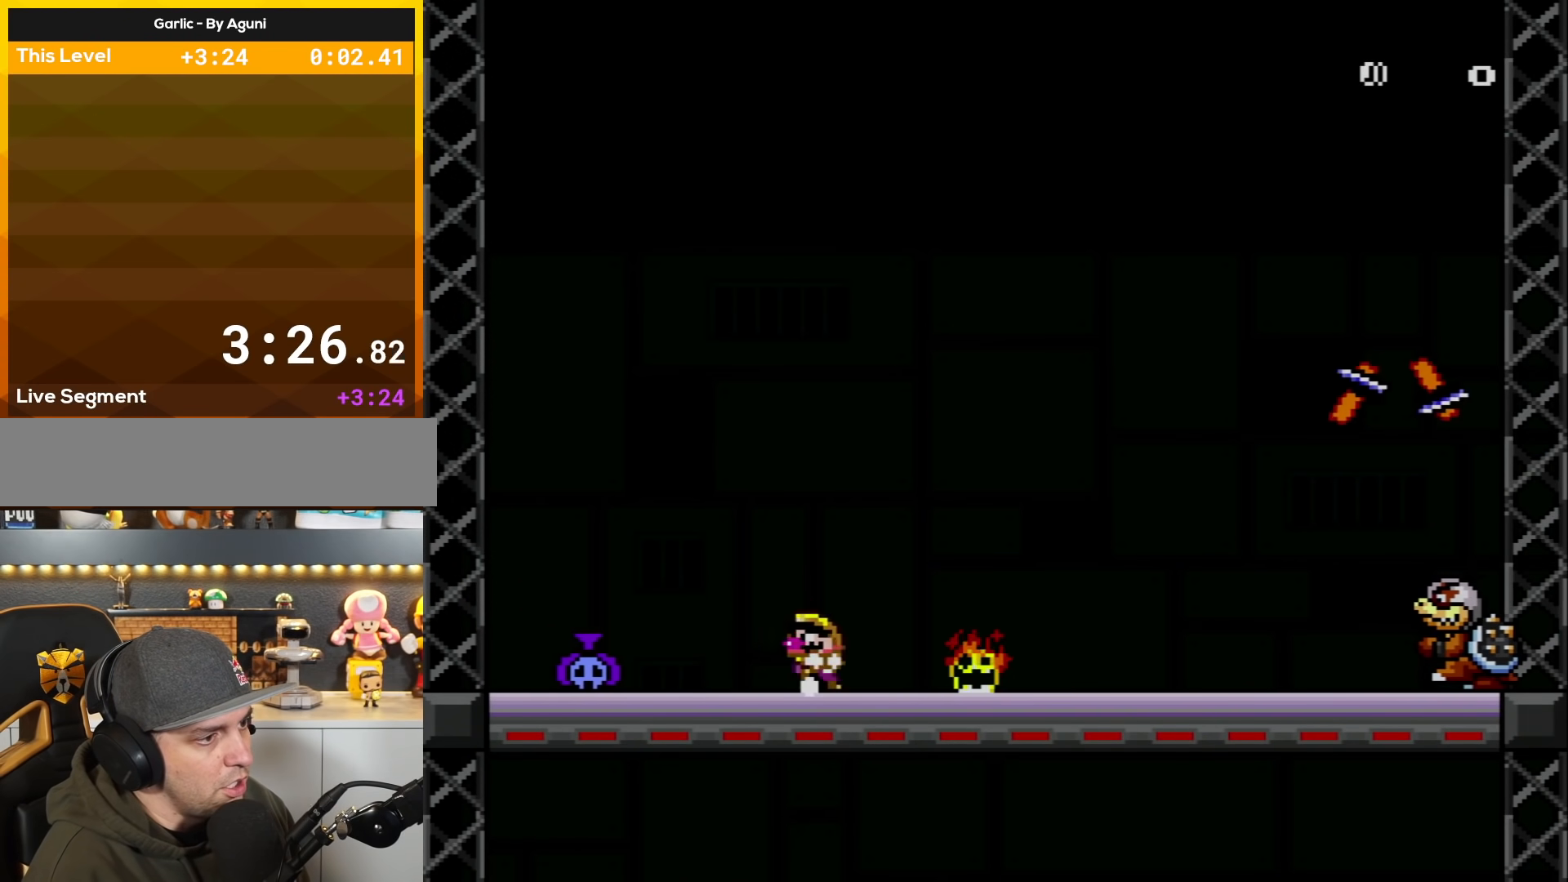
{"buttons": ["X"], "events": [[150, "A", "down"], [334, "A", "up"], [450, "DPAD_LEFT", "up"]]}
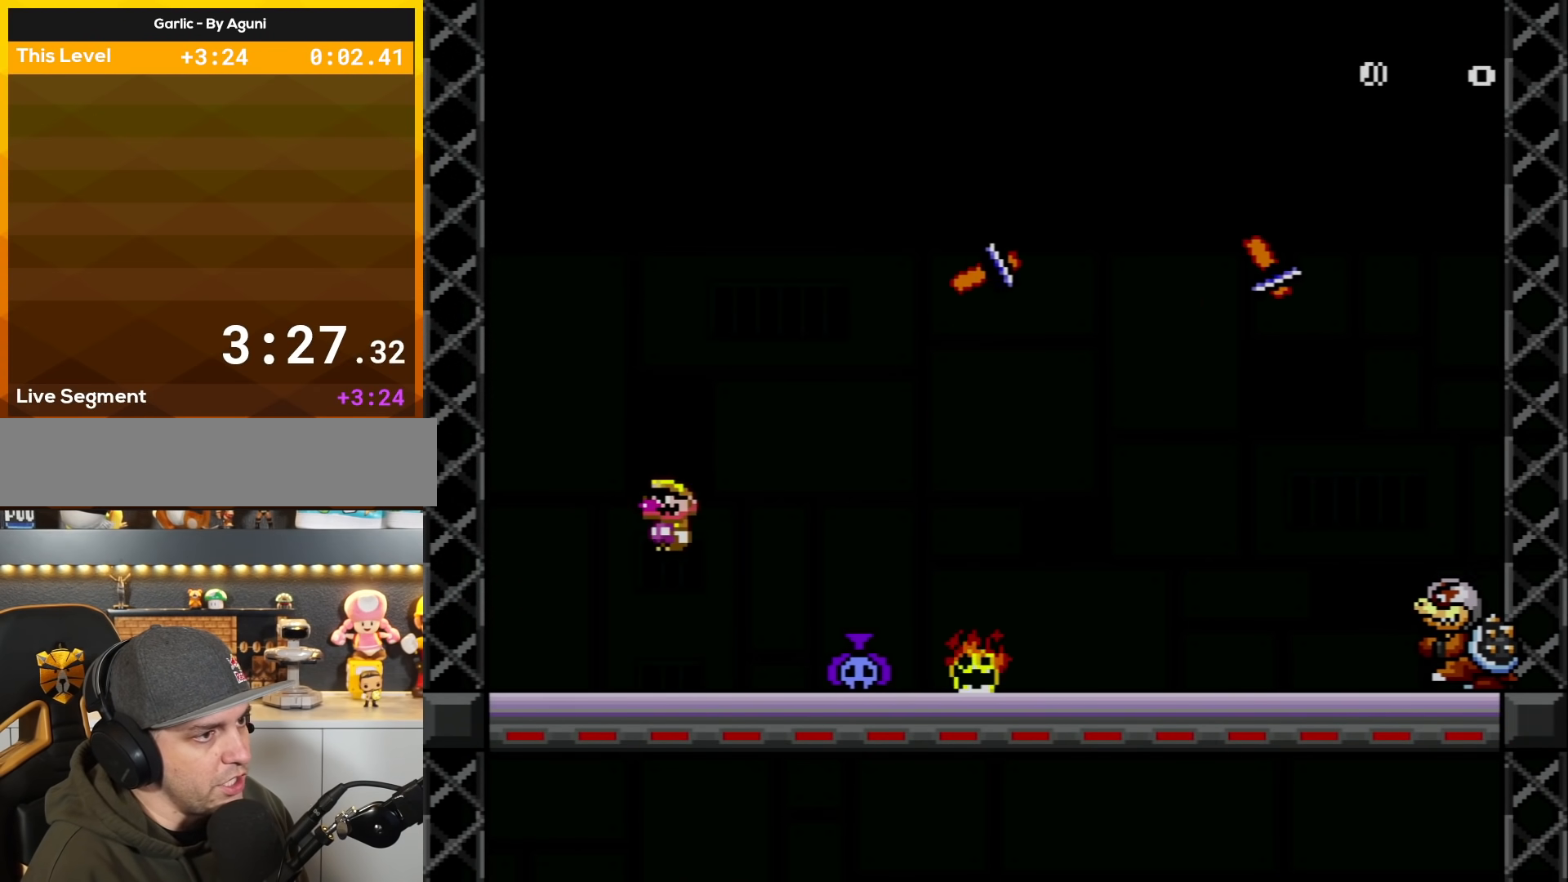
{"buttons": ["X", "DPAD_DOWN"], "events": [[50, "DPAD_RIGHT", "down"], [401, "DPAD_DOWN", "down"], [434, "DPAD_RIGHT", "up"]]}
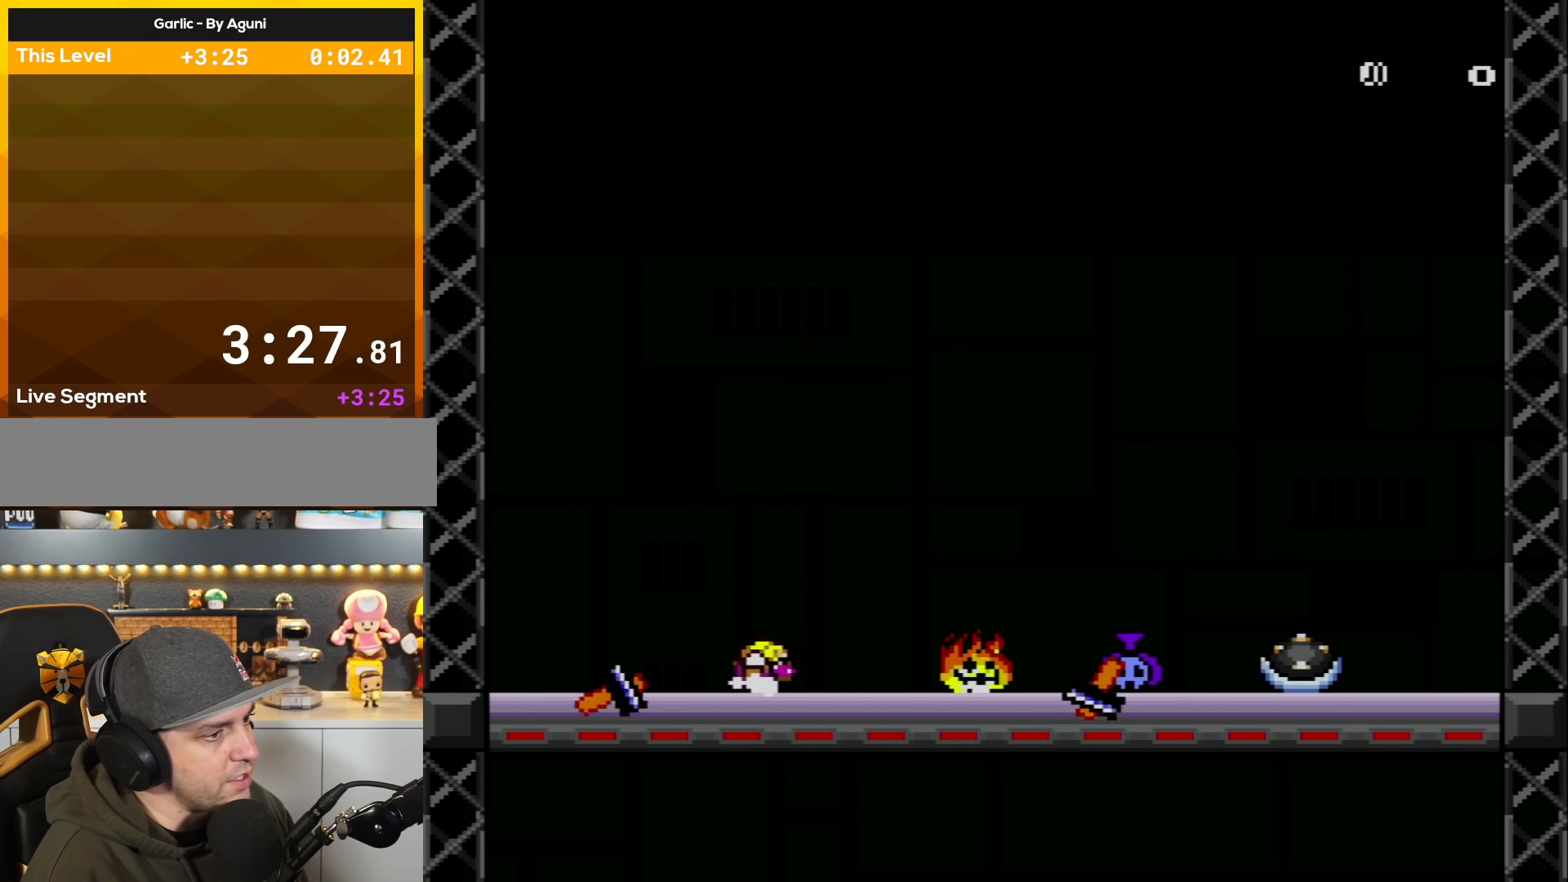
{"buttons": ["X"], "events": [[150, "DPAD_LEFT", "down"], [183, "DPAD_DOWN", "up"], [267, "DPAD_LEFT", "up"], [334, "DPAD_RIGHT", "down"], [450, "DPAD_RIGHT", "up"]]}
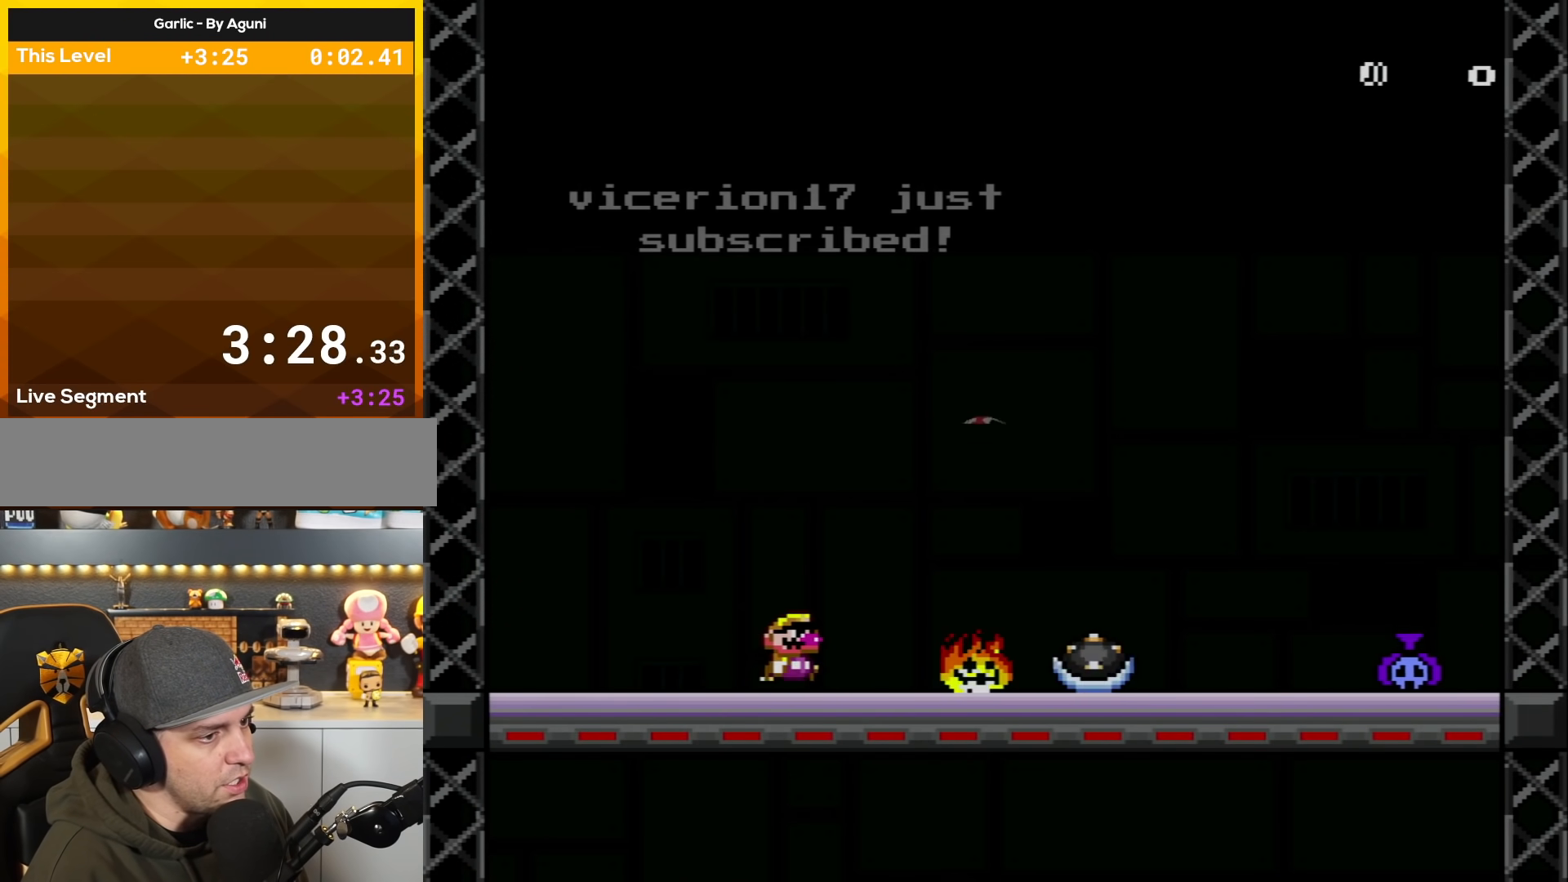
{"buttons": ["A", "X", "DPAD_RIGHT"], "events": [[367, "DPAD_RIGHT", "down"], [468, "A", "down"]]}
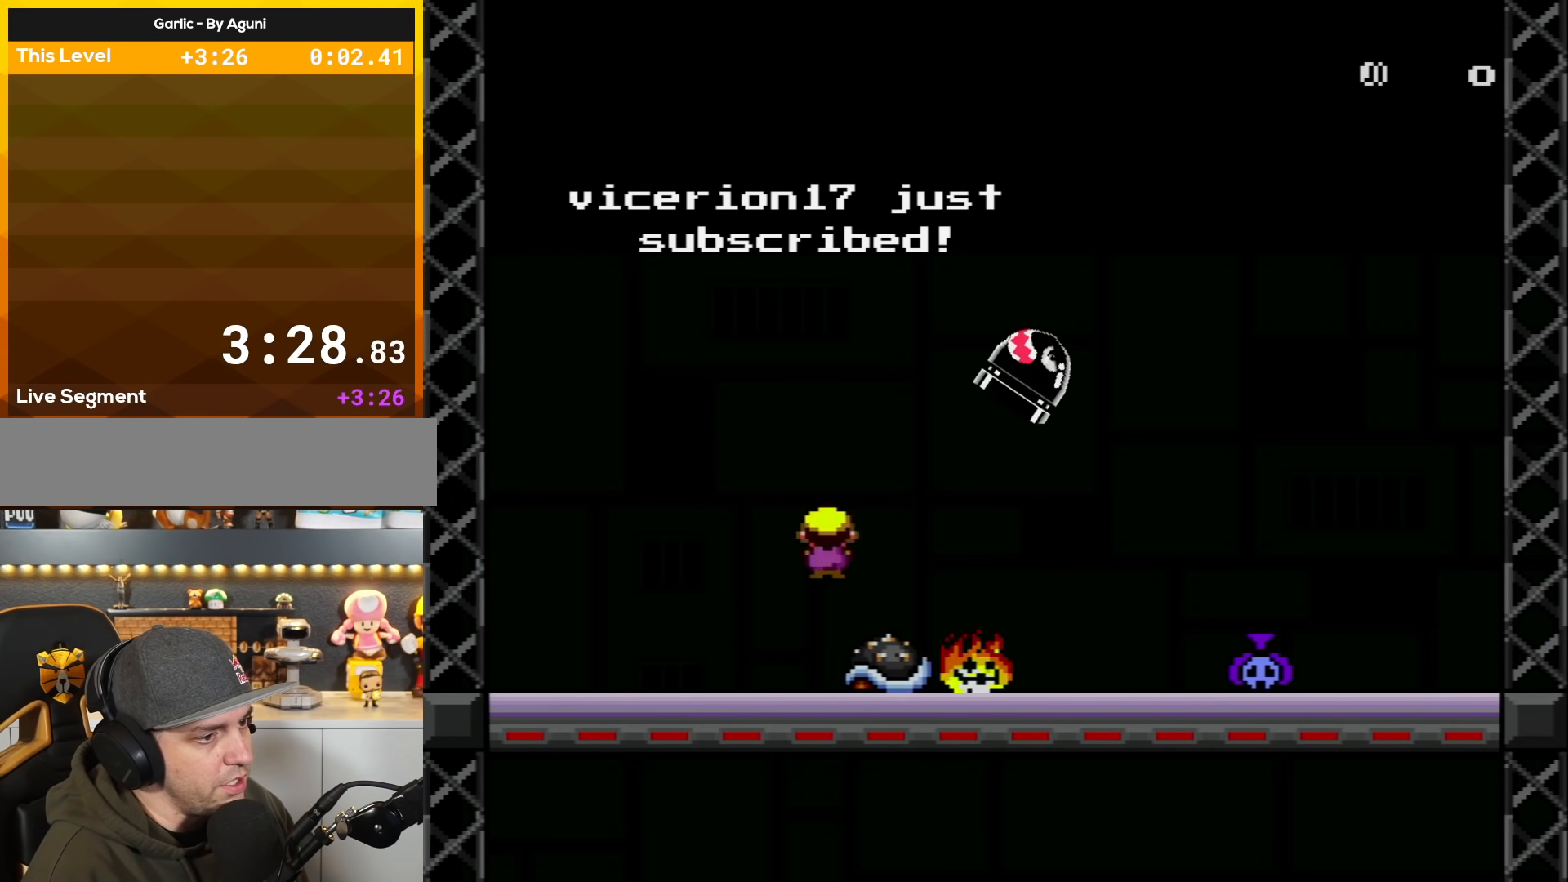
{"buttons": ["A", "X", "DPAD_RIGHT"], "events": []}
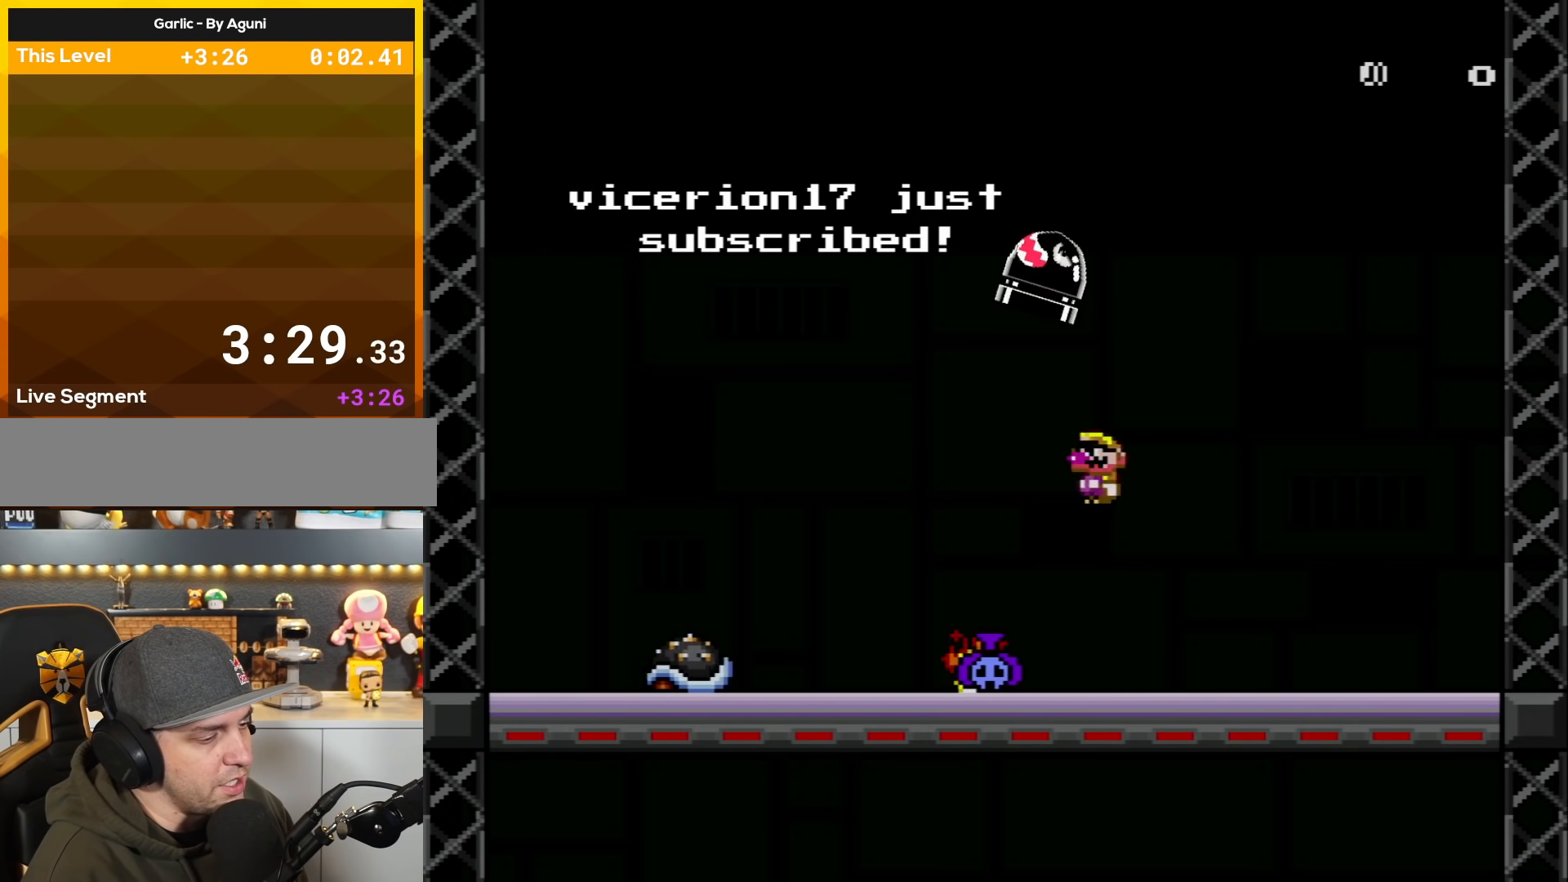
{"buttons": ["X"], "events": [[184, "A", "up"], [234, "DPAD_RIGHT", "up"], [267, "DPAD_LEFT", "down"], [451, "DPAD_LEFT", "up"]]}
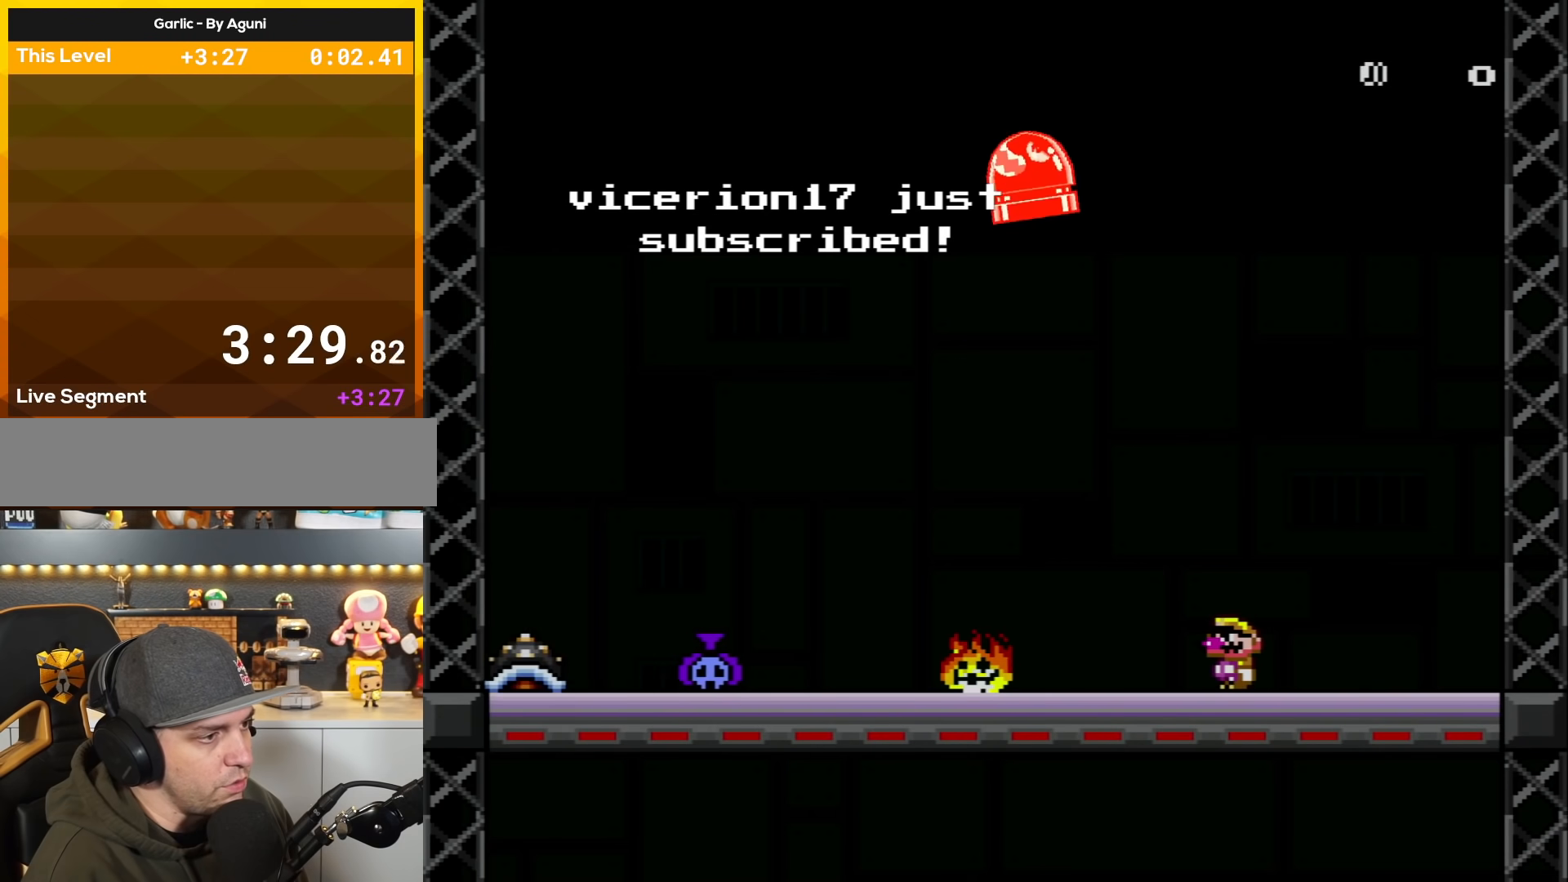
{"buttons": ["X"], "events": []}
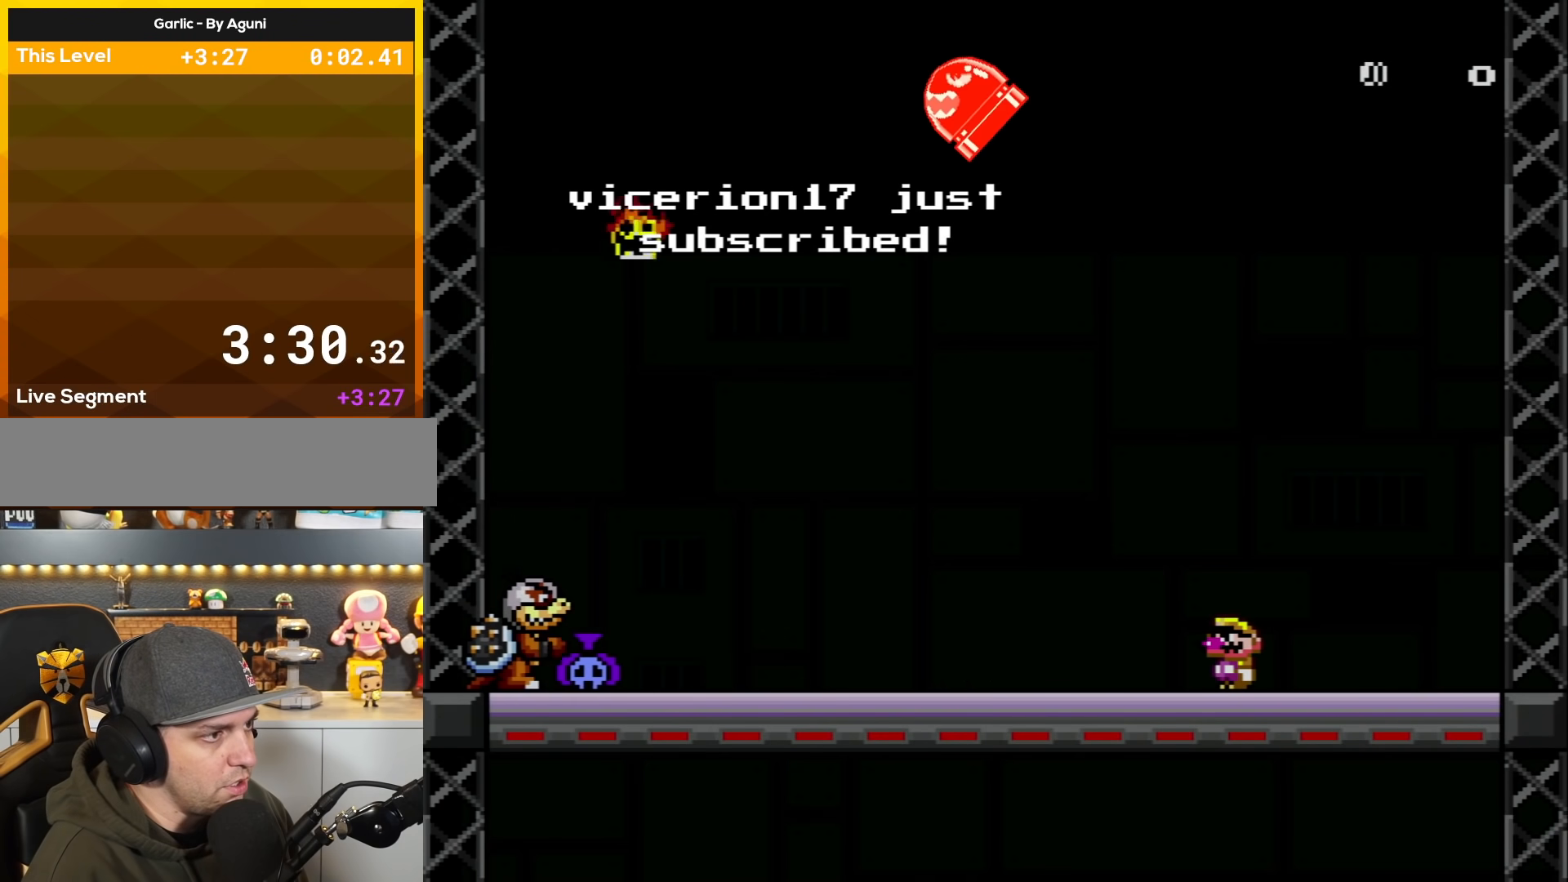
{"buttons": ["X"], "events": []}
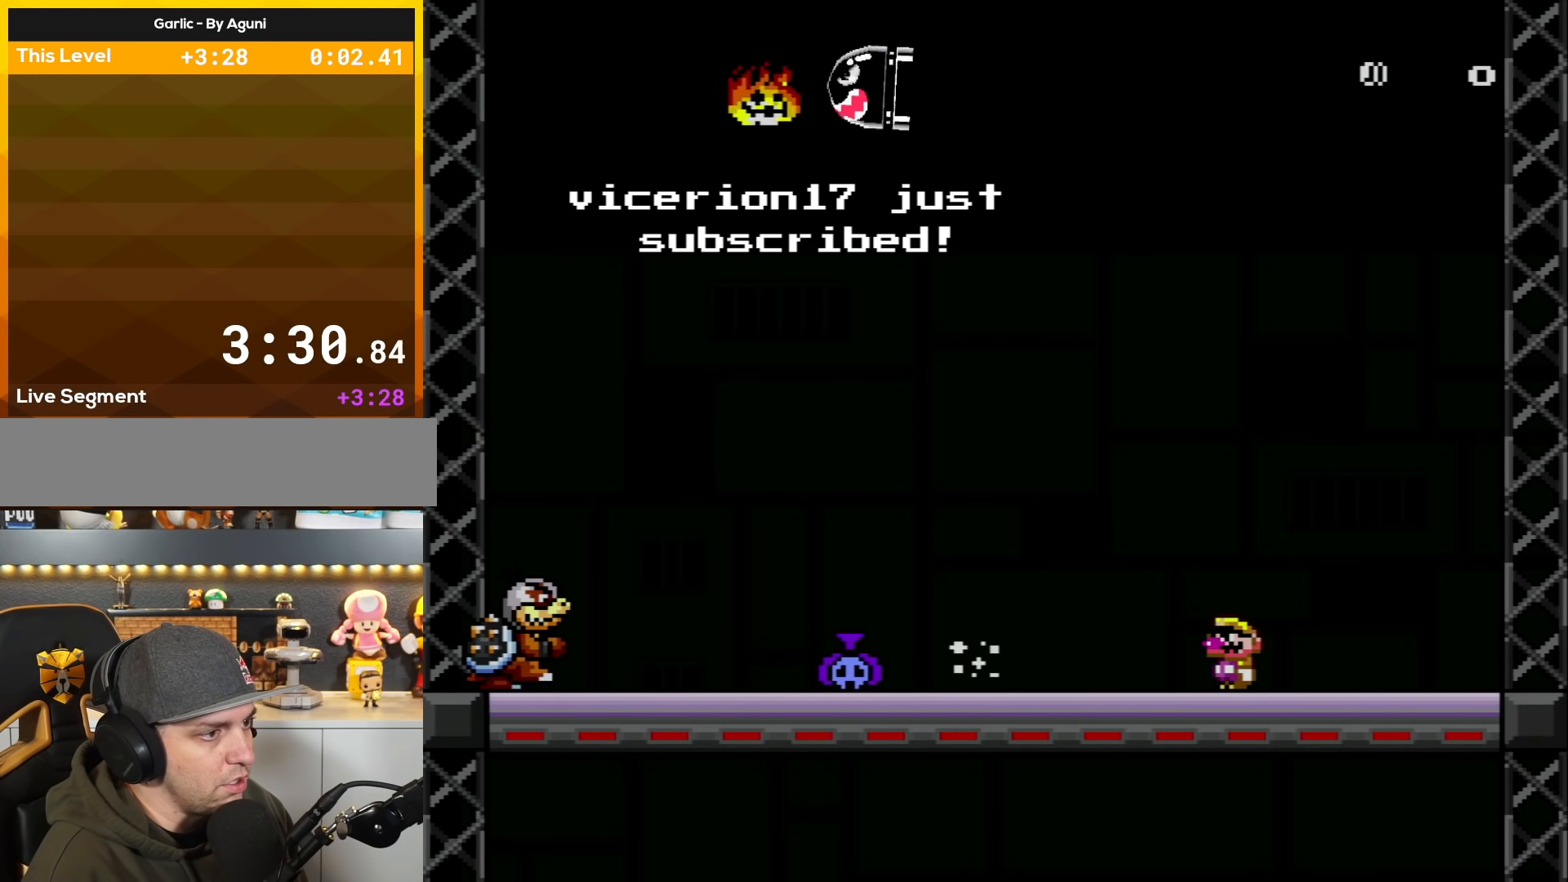
{"buttons": ["A", "X", "DPAD_LEFT"], "events": [[117, "DPAD_RIGHT", "down"], [384, "DPAD_RIGHT", "up"], [417, "A", "down"], [450, "DPAD_LEFT", "down"]]}
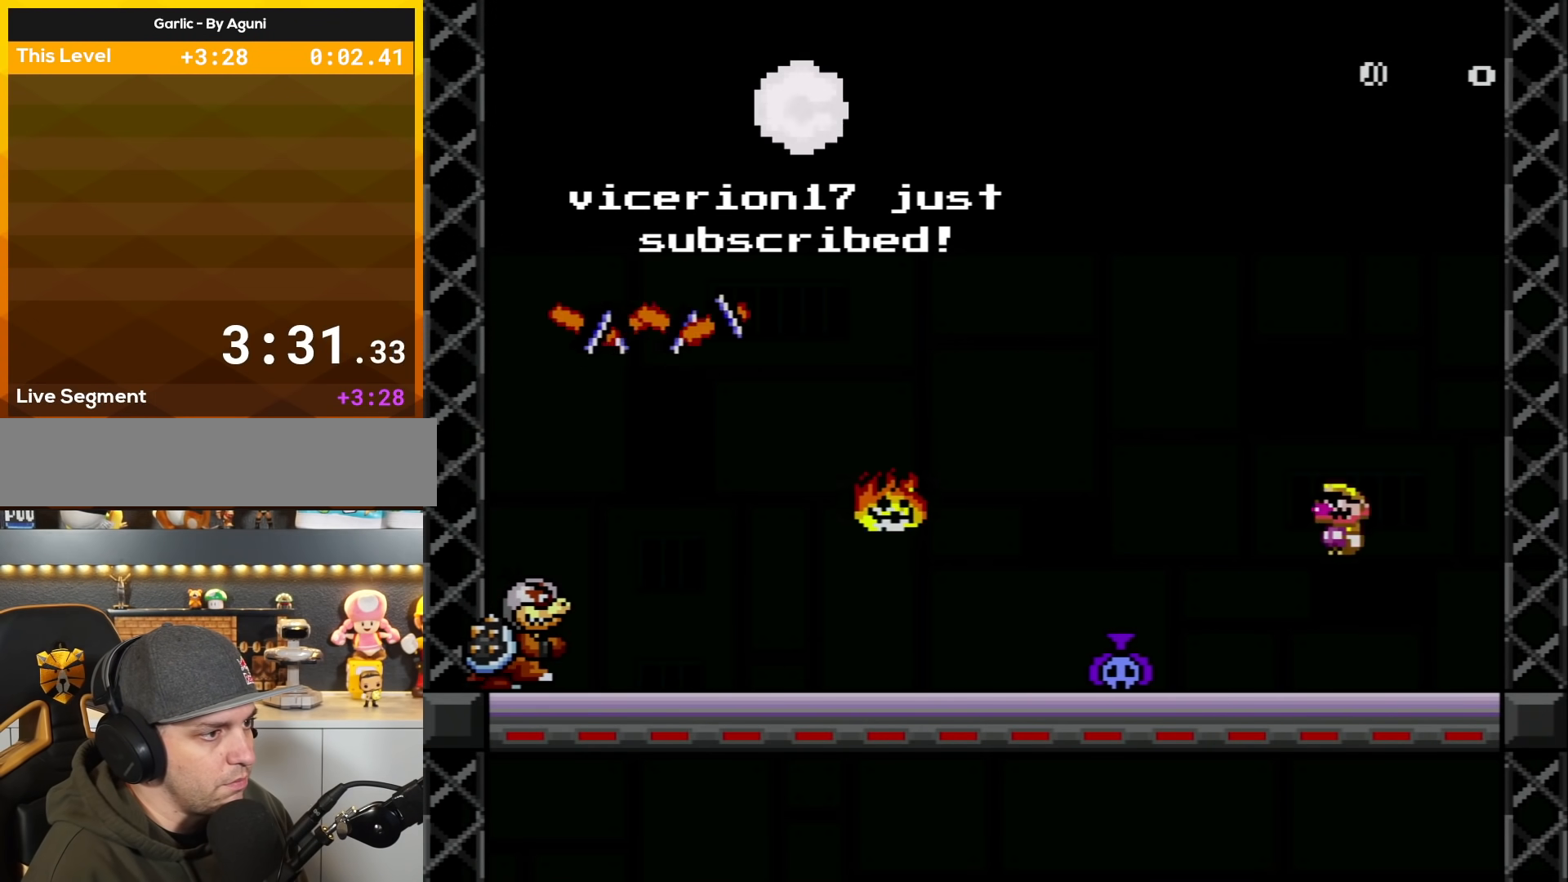
{"buttons": ["X", "DPAD_RIGHT"], "events": [[117, "A", "up"], [301, "DPAD_LEFT", "up"], [417, "DPAD_RIGHT", "down"]]}
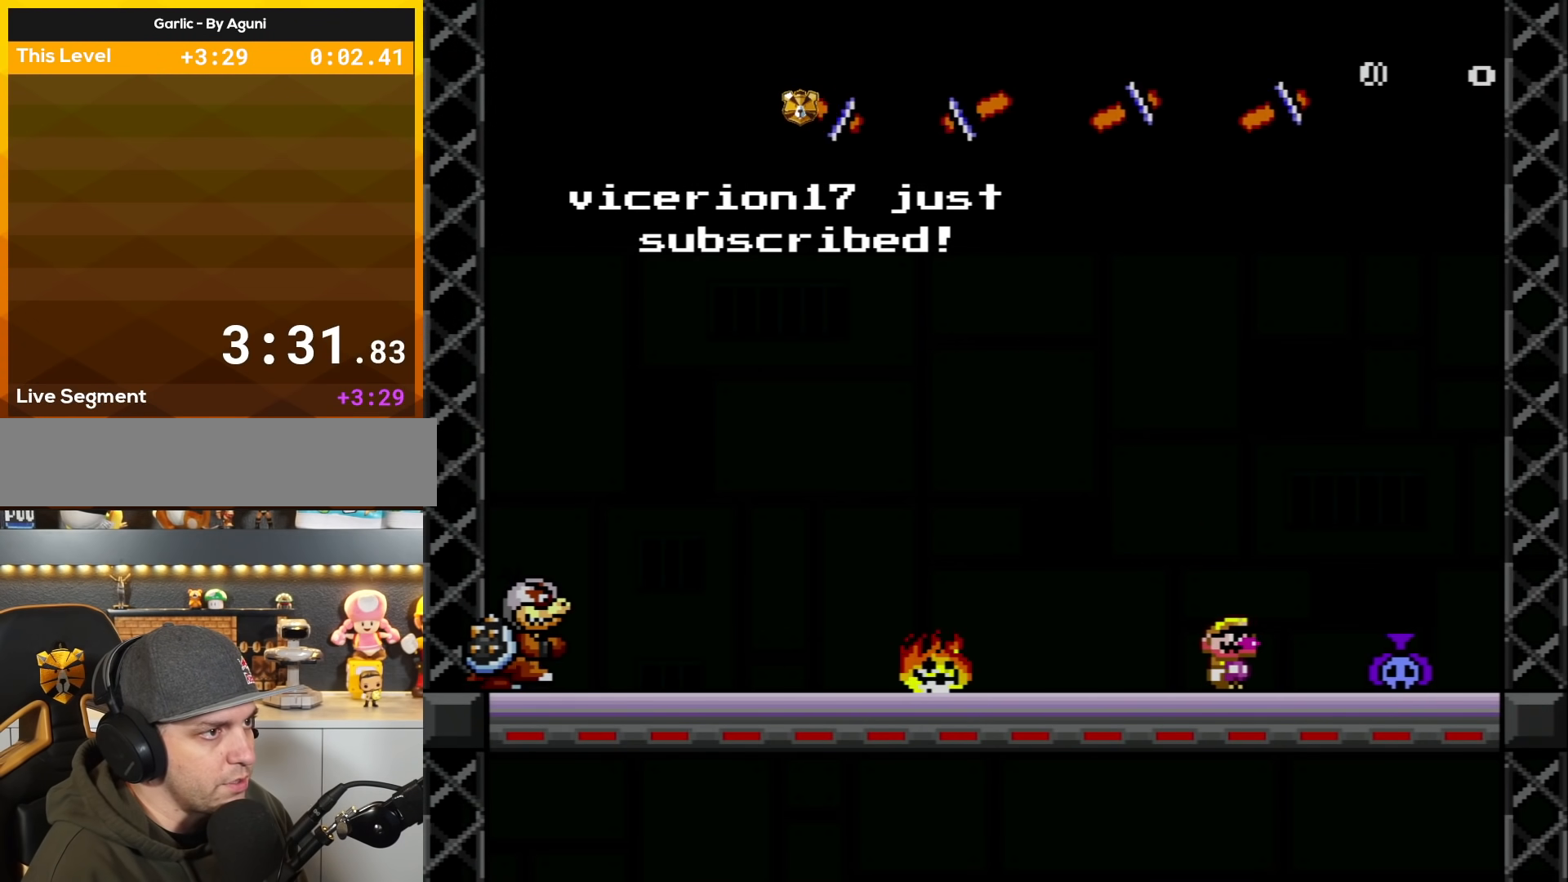
{"buttons": ["A", "X", "DPAD_UP"]}
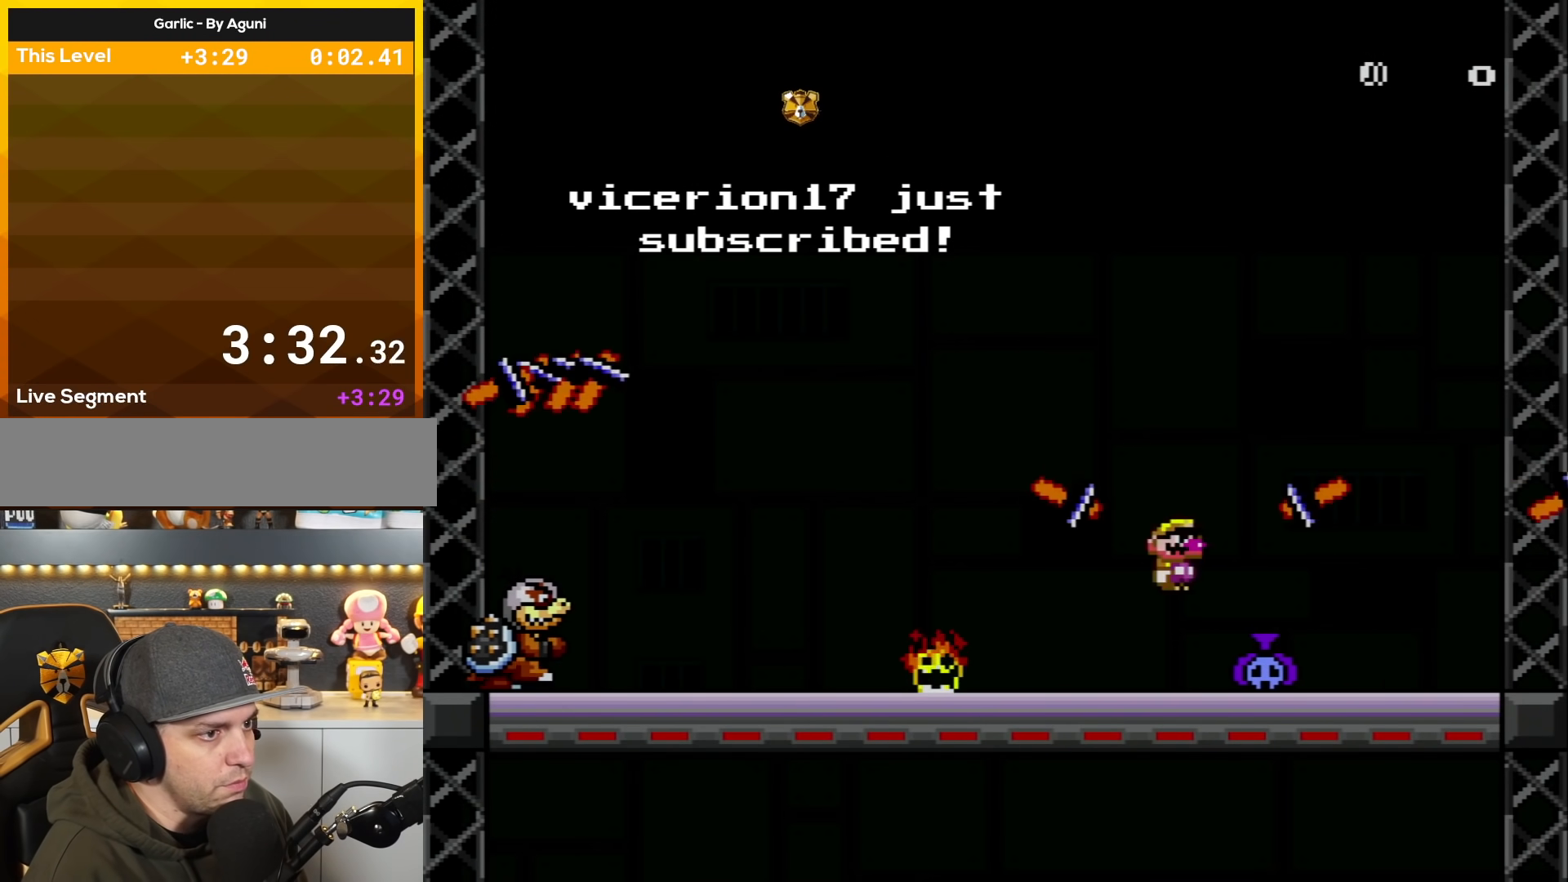
{"buttons": ["X", "DPAD_LEFT"]}
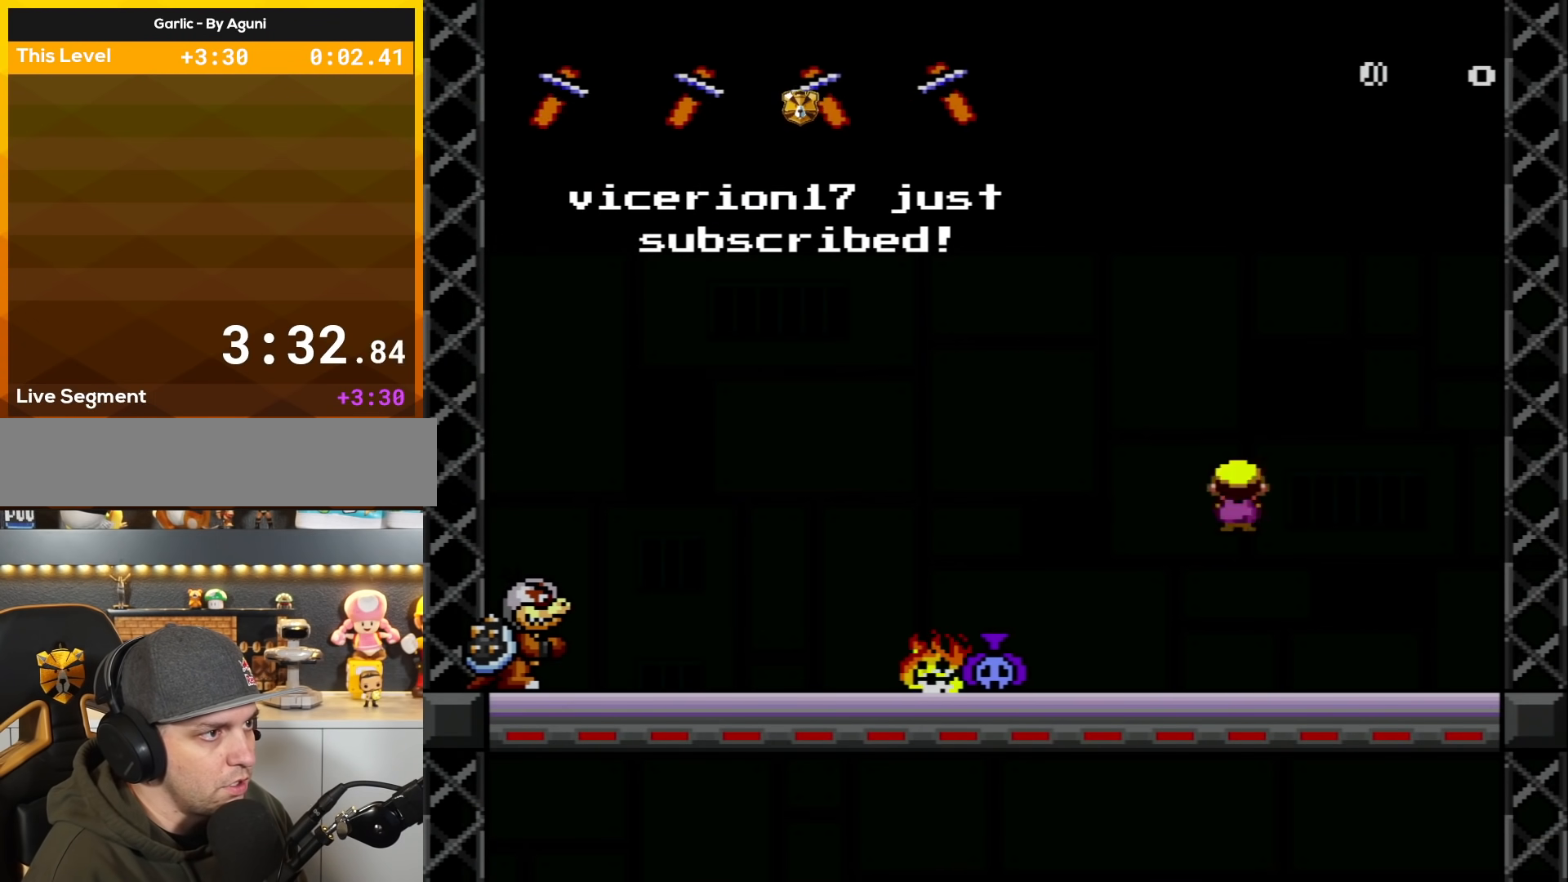
{"buttons": ["X", "DPAD_RIGHT"], "events": [[50, "DPAD_LEFT", "up"], [417, "DPAD_RIGHT", "down"]]}
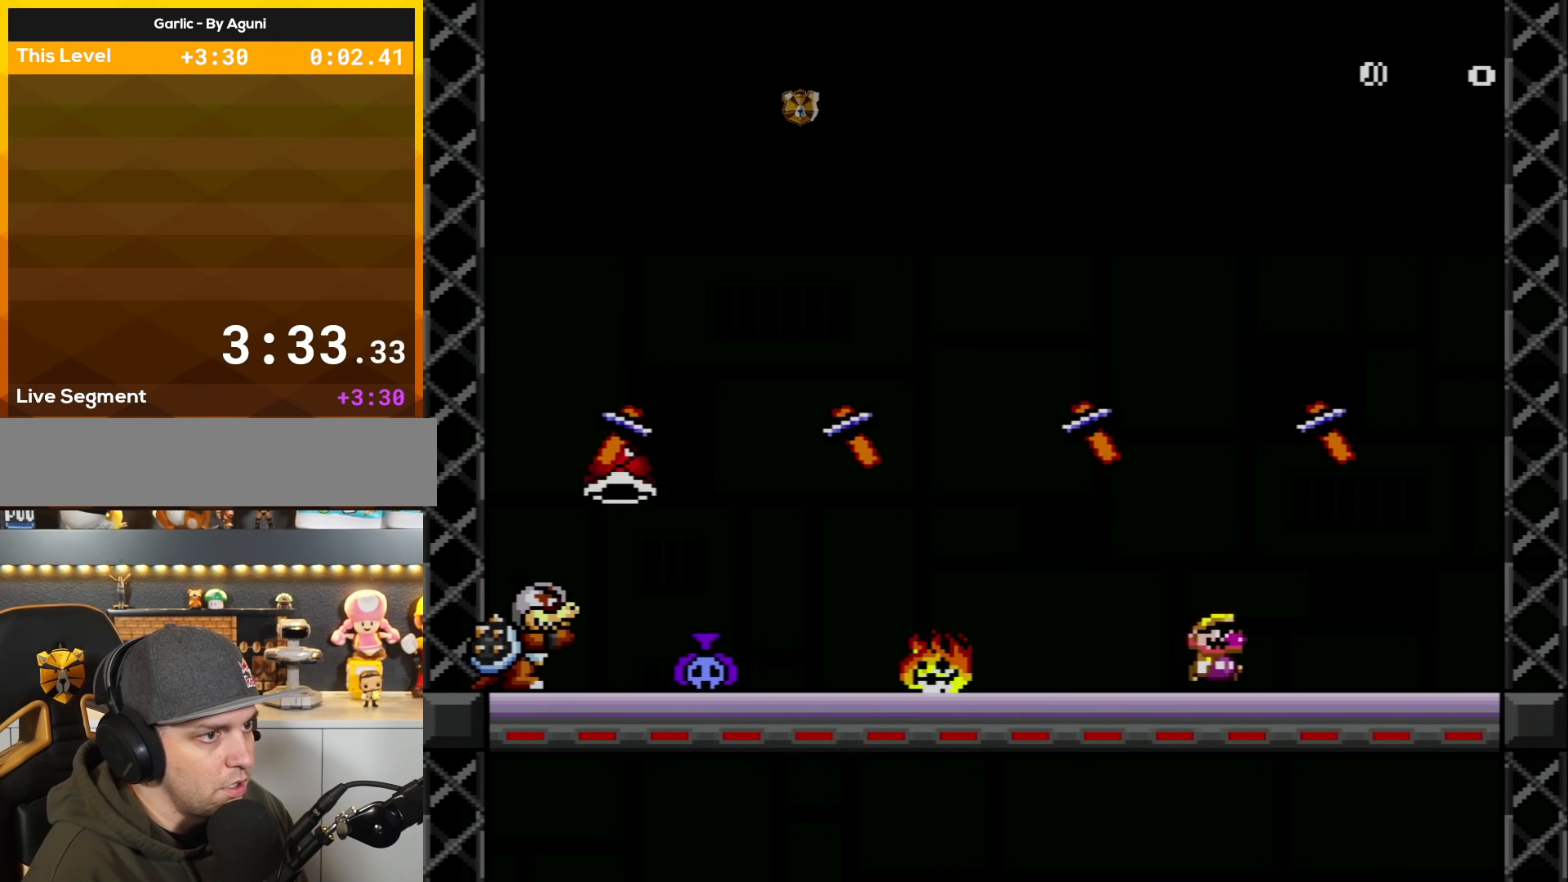
{"buttons": ["X", "DPAD_LEFT"], "events": [[301, "DPAD_RIGHT", "up"], [384, "DPAD_LEFT", "down"]]}
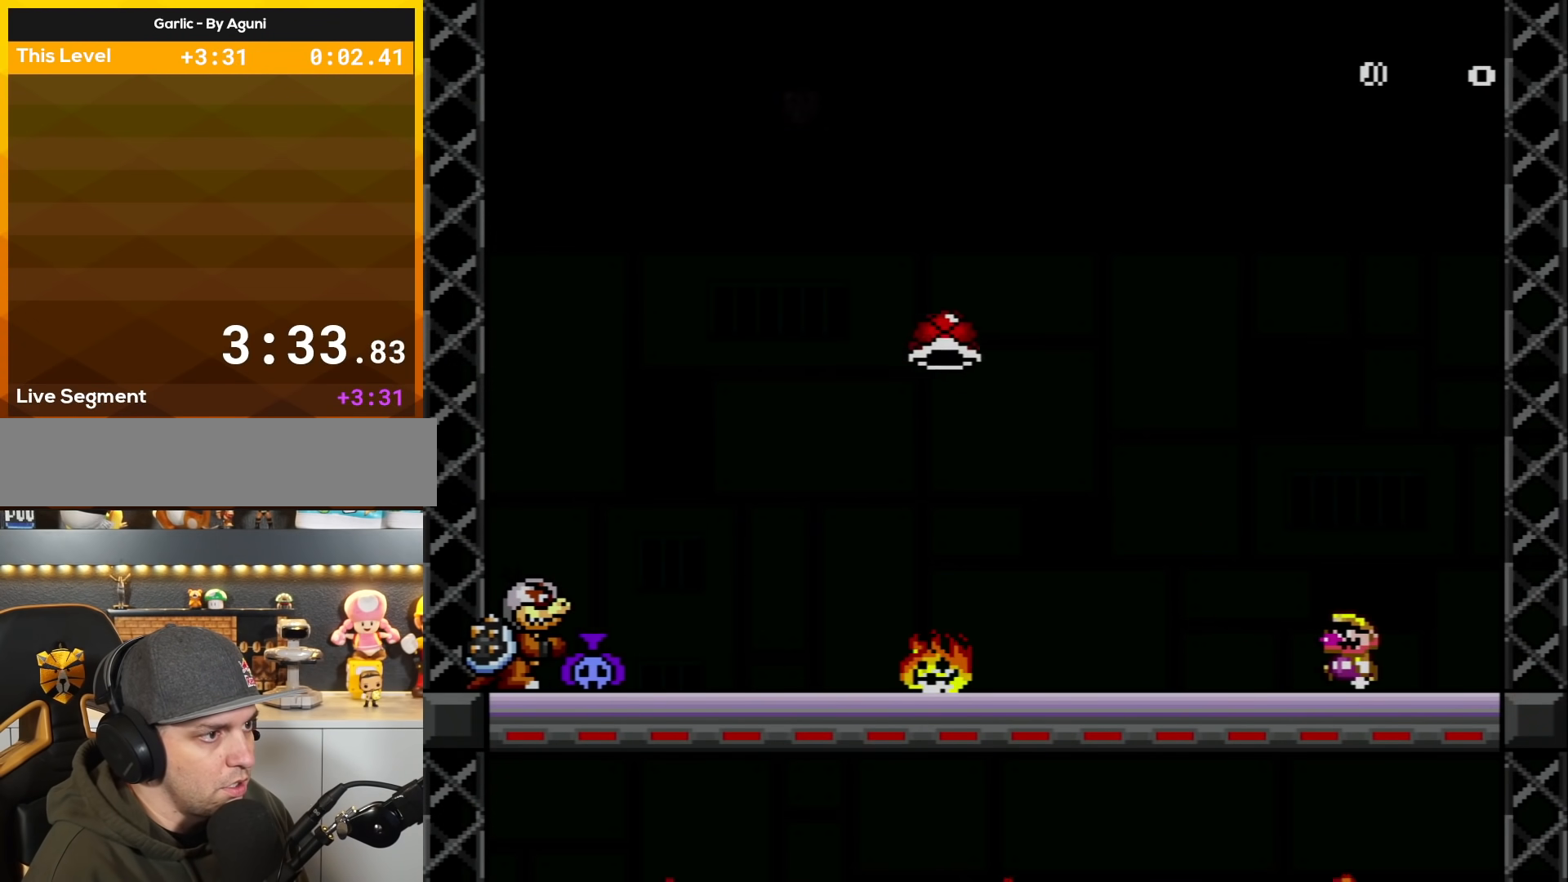
{"buttons": ["Y", "DPAD_RIGHT"], "events": [[200, "DPAD_LEFT", "up"], [450, "Y", "down"], [484, "DPAD_RIGHT", "down"], [484, "X", "up"]]}
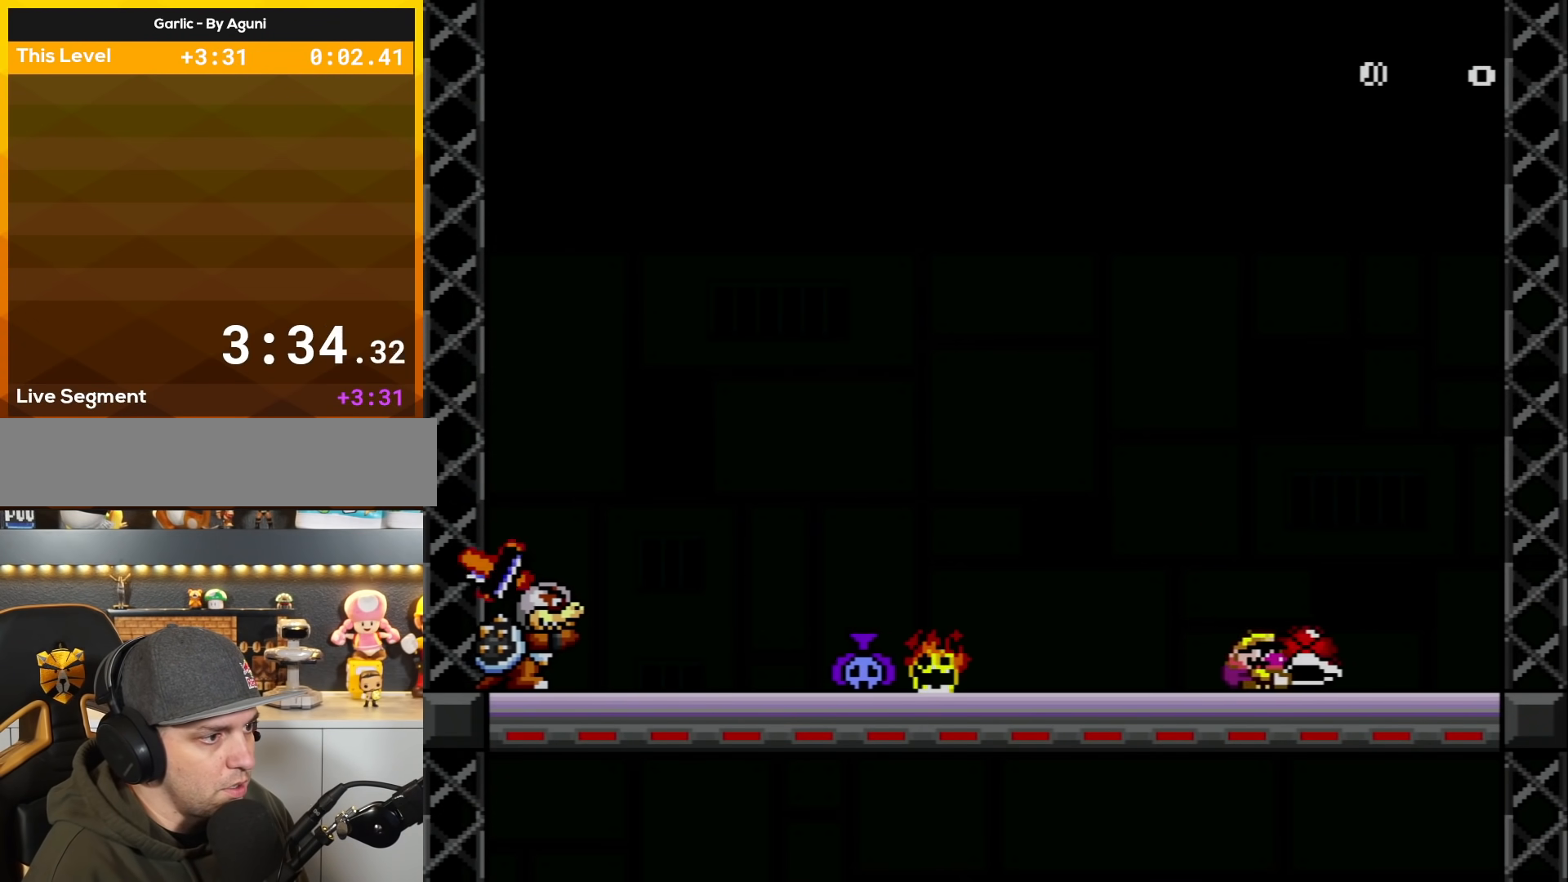
{"buttons": ["B", "DPAD_LEFT"], "events": [[134, "DPAD_RIGHT", "up"], [167, "B", "down"], [167, "DPAD_LEFT", "down"], [417, "Y", "up"]]}
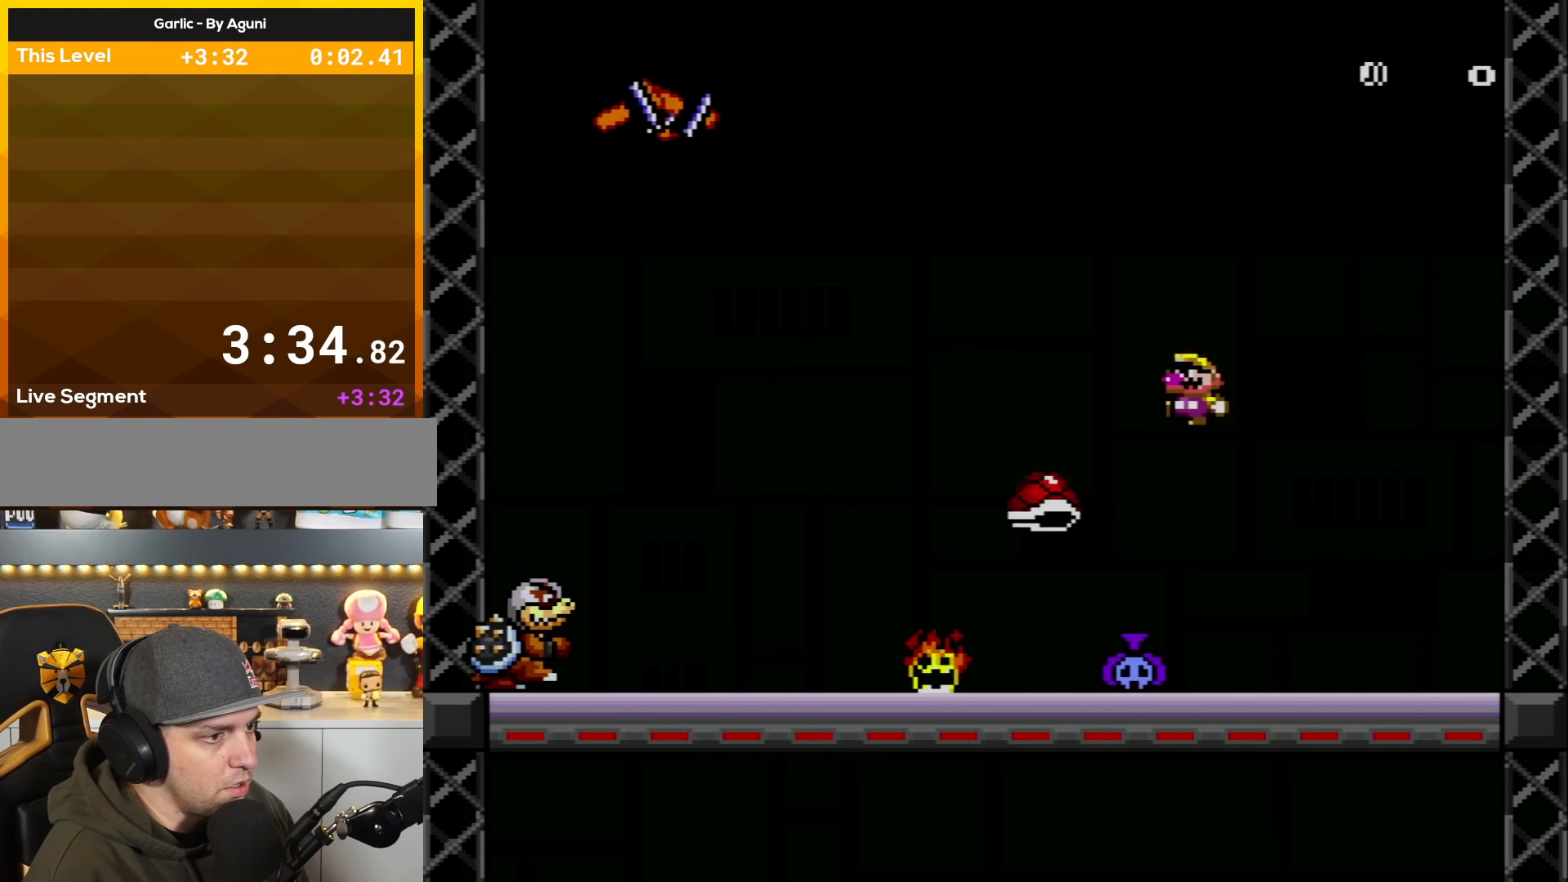
{"buttons": ["Y"], "events": [[83, "B", "up"], [83, "DPAD_LEFT", "up"], [83, "Y", "down"], [167, "DPAD_RIGHT", "down"], [350, "DPAD_RIGHT", "up"]]}
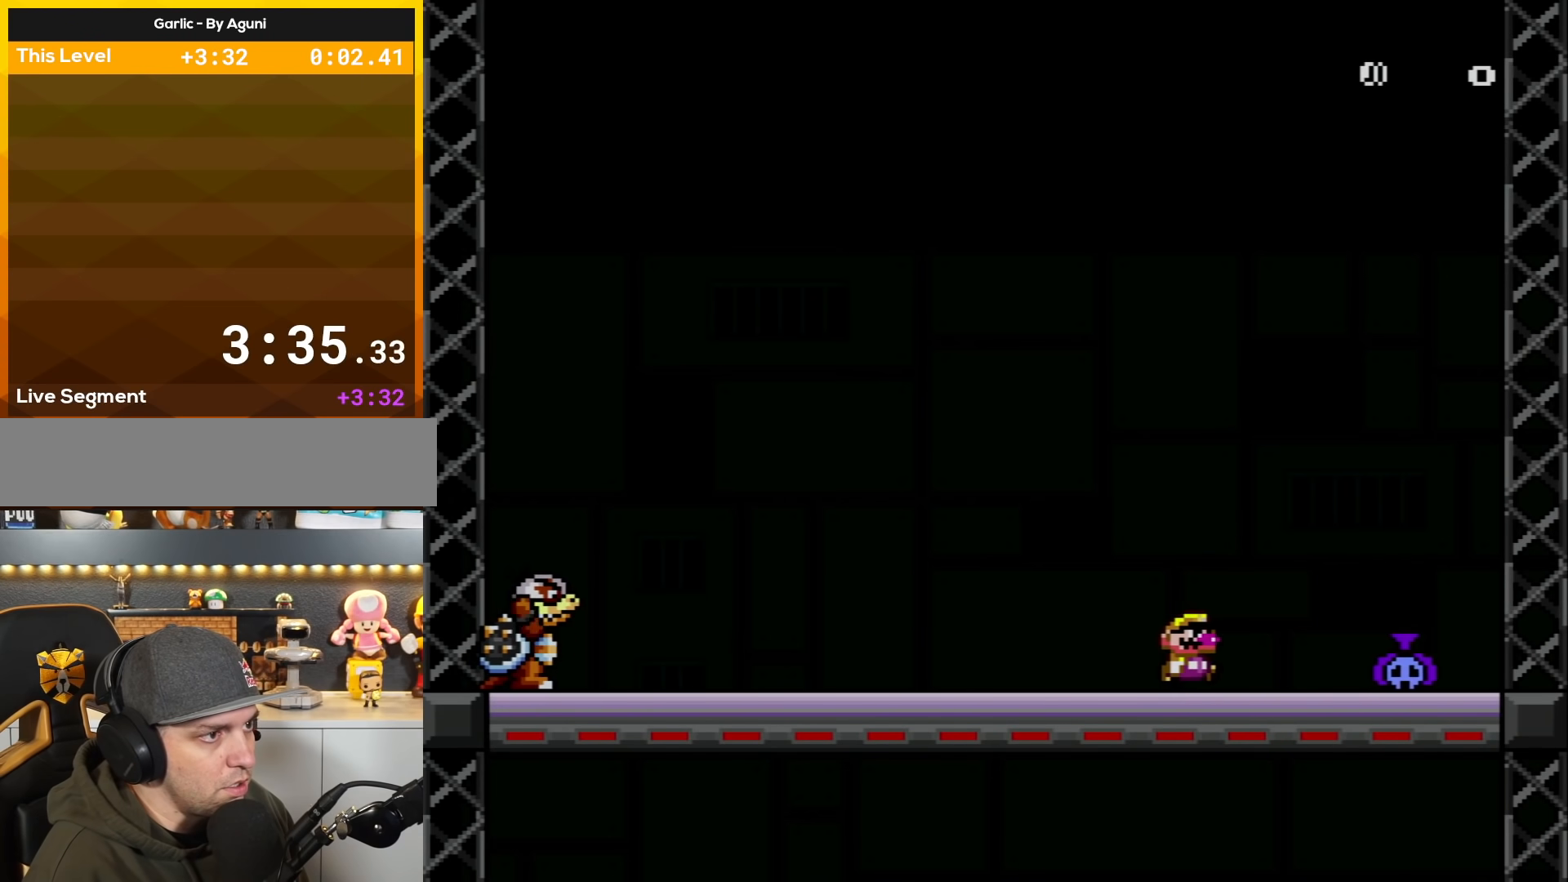
{"buttons": ["Y"], "events": [[100, "DPAD_RIGHT", "down"], [301, "DPAD_RIGHT", "up"]]}
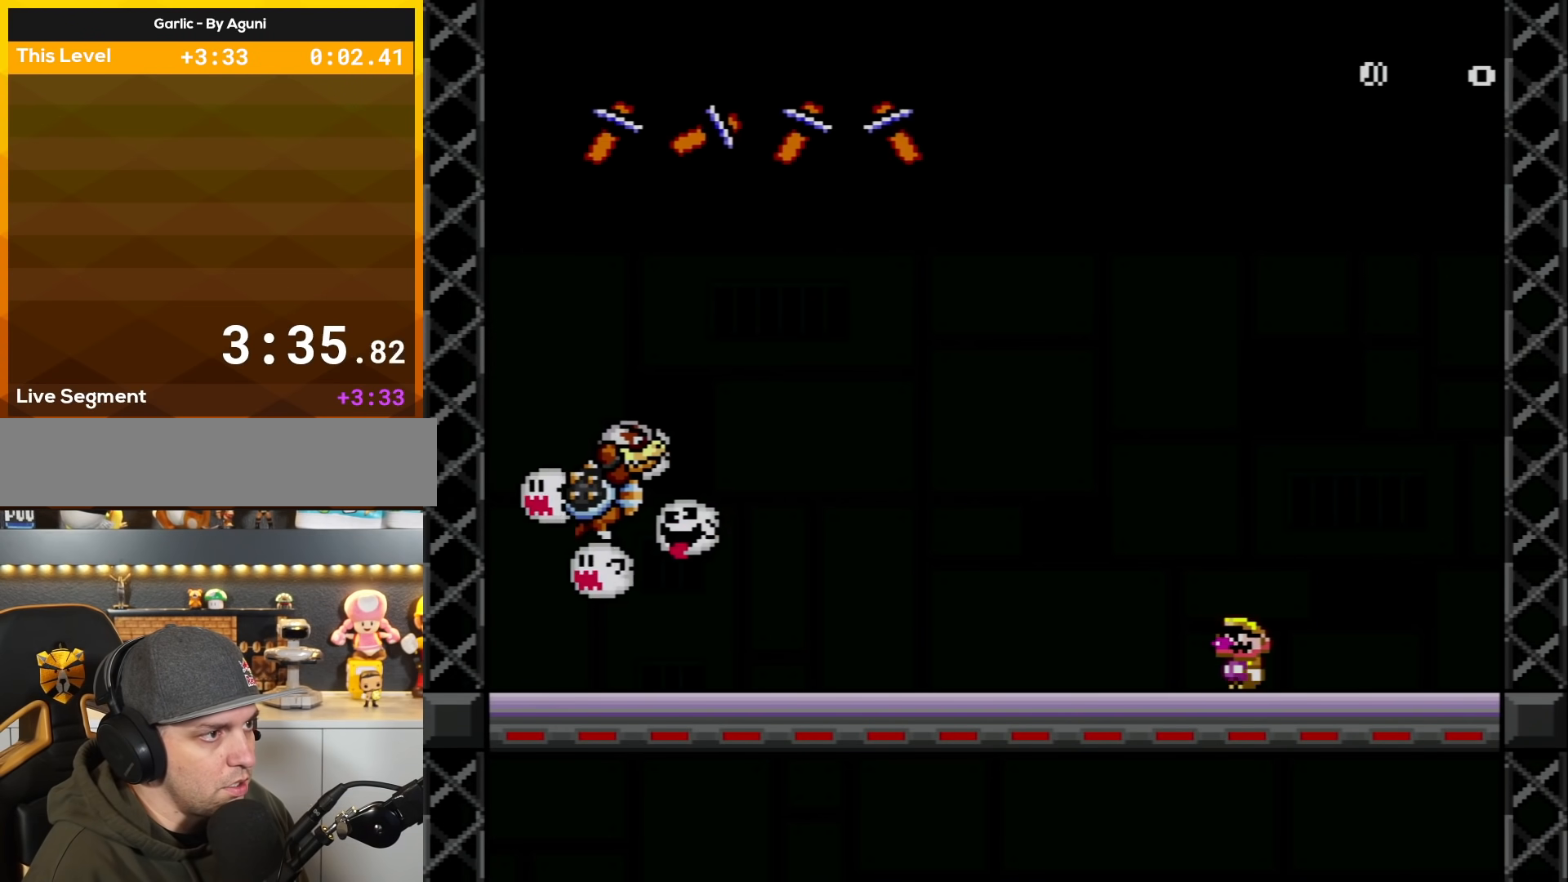
{"buttons": ["Y", "DPAD_LEFT"], "events": [[50, "DPAD_LEFT", "down"], [167, "DPAD_LEFT", "up"], [267, "DPAD_RIGHT", "down"], [384, "DPAD_LEFT", "down"], [384, "DPAD_RIGHT", "up"]]}
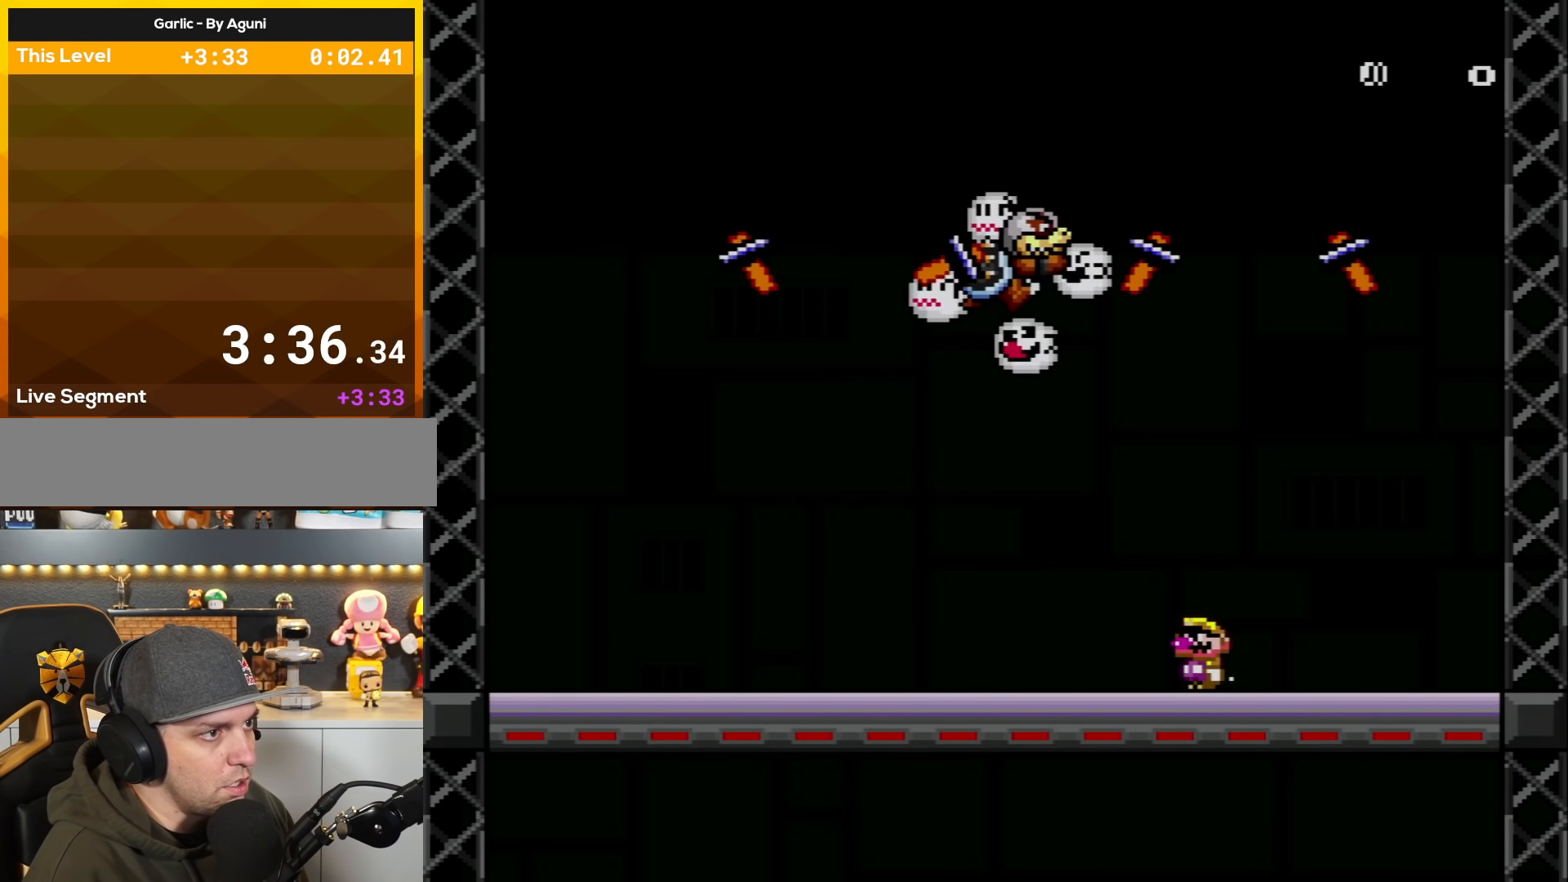
{"buttons": ["Y", "DPAD_DOWN", "DPAD_RIGHT"], "events": [[334, "DPAD_DOWN", "down"], [384, "DPAD_LEFT", "up"], [484, "DPAD_RIGHT", "down"]]}
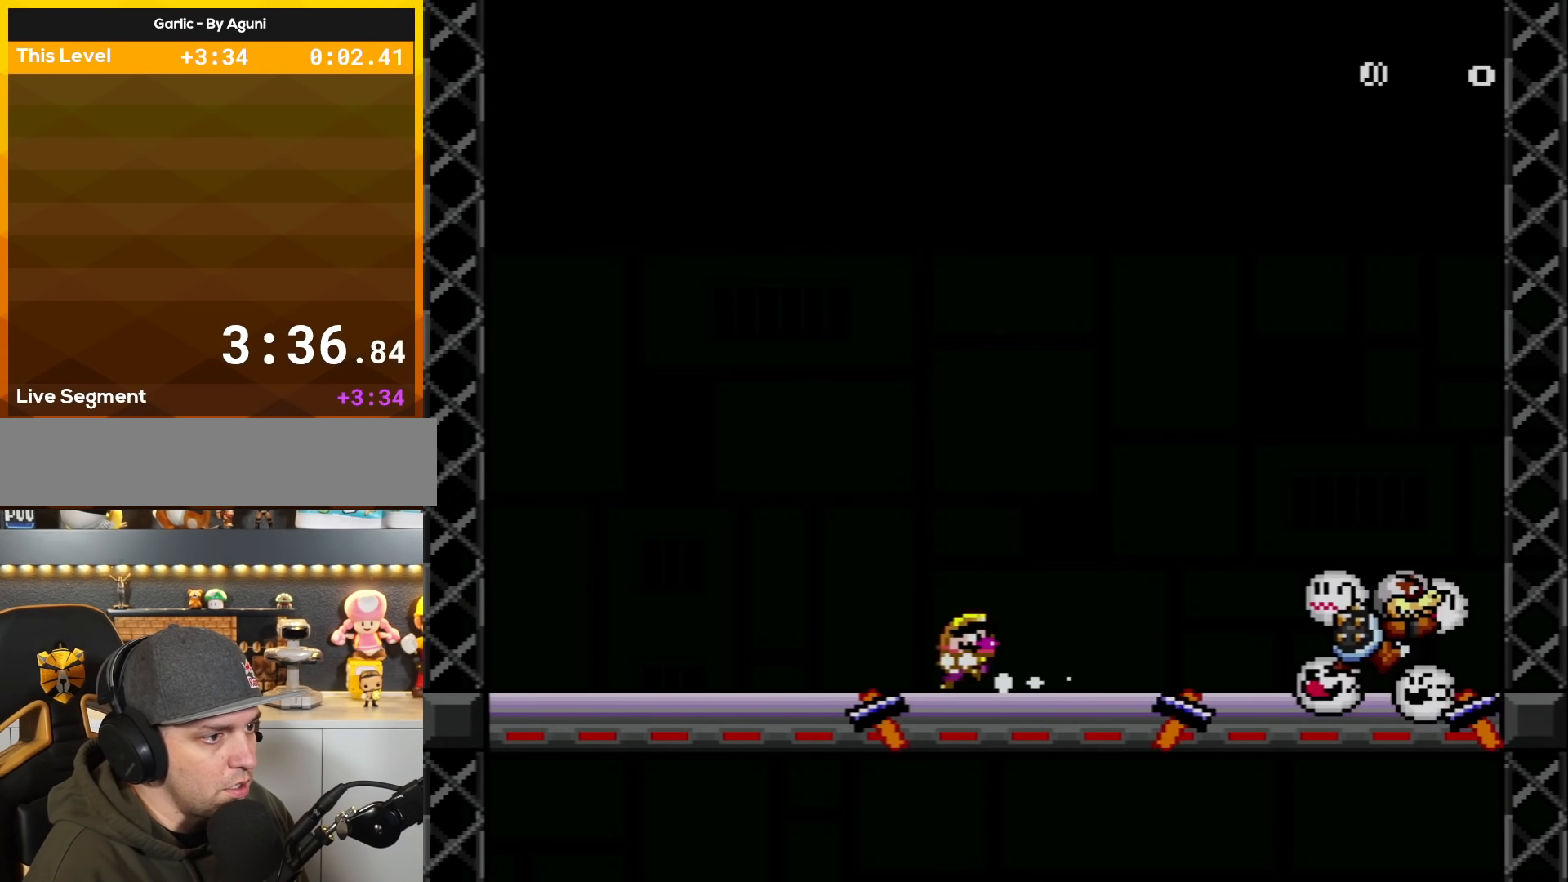
{"buttons": ["Y", "DPAD_LEFT"], "events": [[17, "DPAD_DOWN", "up"], [167, "DPAD_RIGHT", "up"], [200, "DPAD_LEFT", "down"]]}
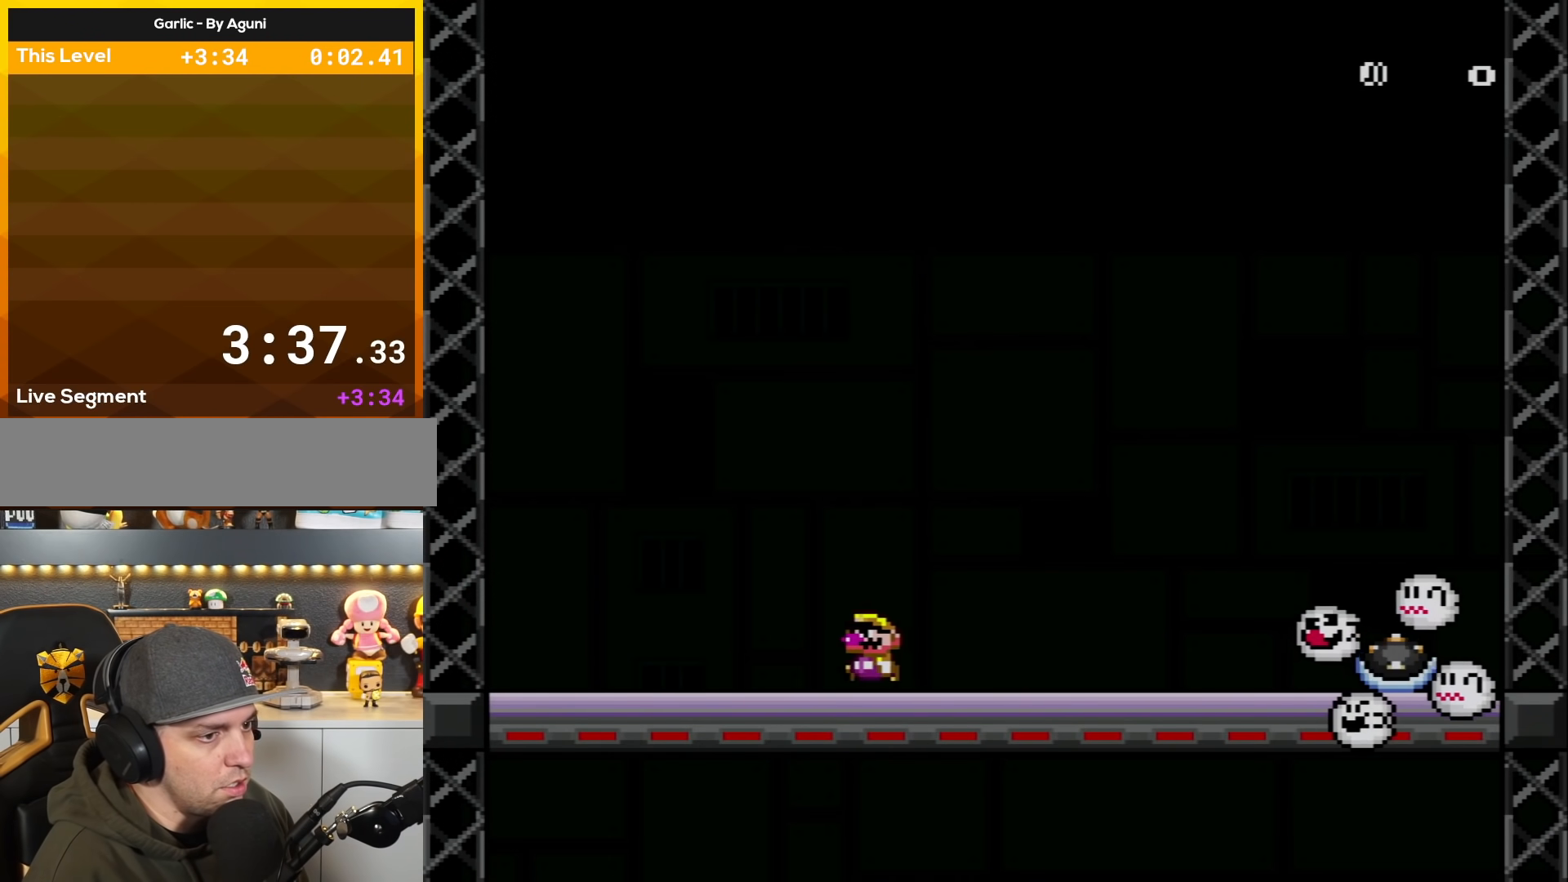
{"buttons": ["DPAD_LEFT"], "events": [[167, "DPAD_LEFT", "up"], [201, "DPAD_RIGHT", "down"], [417, "DPAD_RIGHT", "up"], [451, "Y", "up"], [484, "DPAD_LEFT", "down"]]}
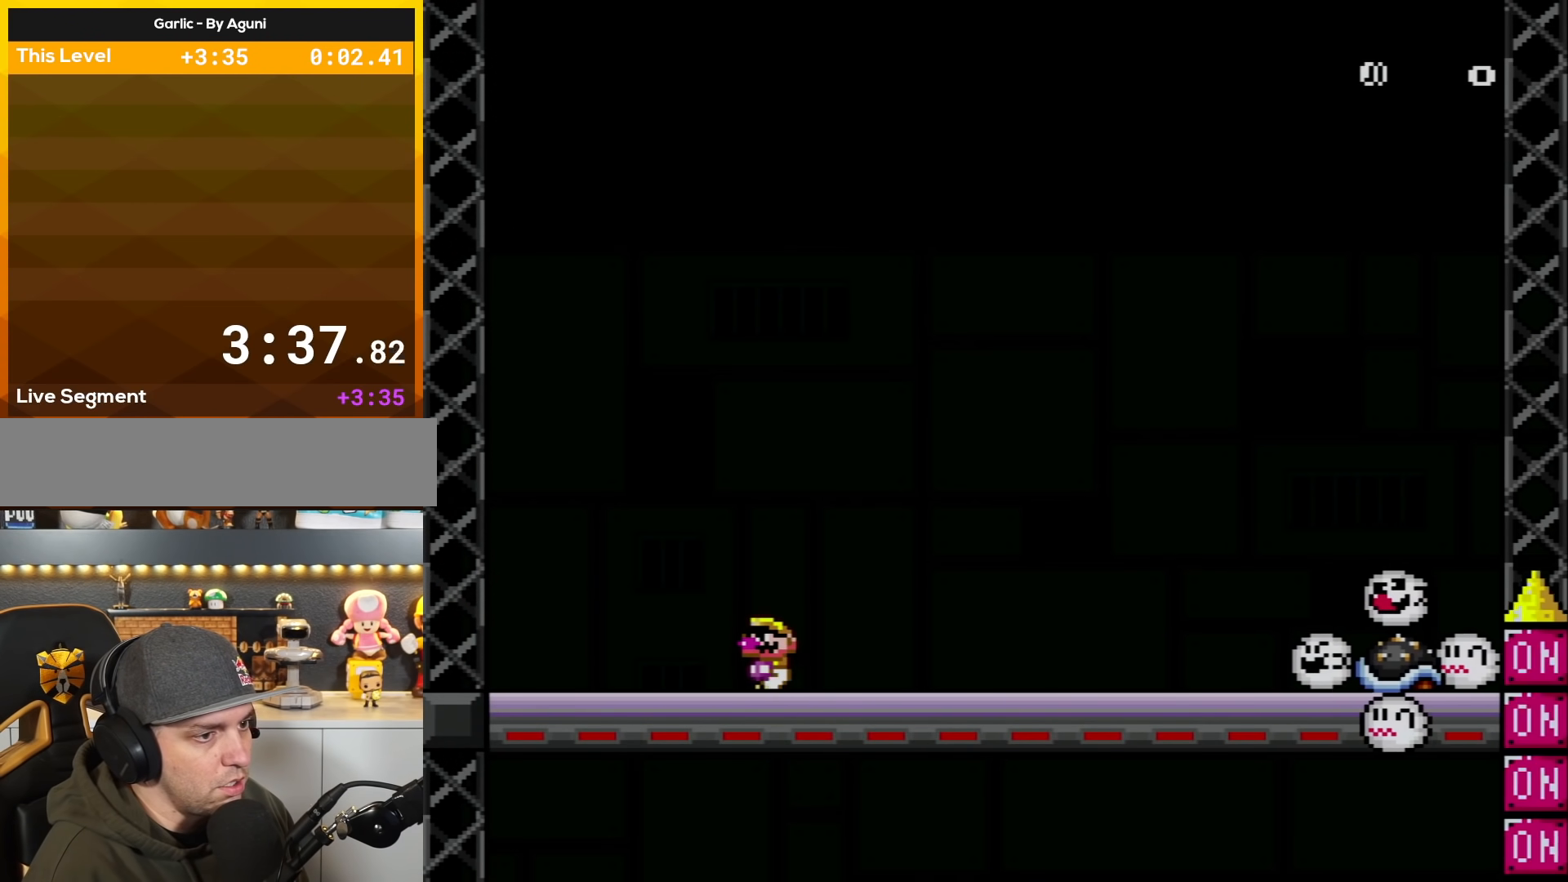
{"buttons": ["Y", "DPAD_UP", "DPAD_LEFT"]}
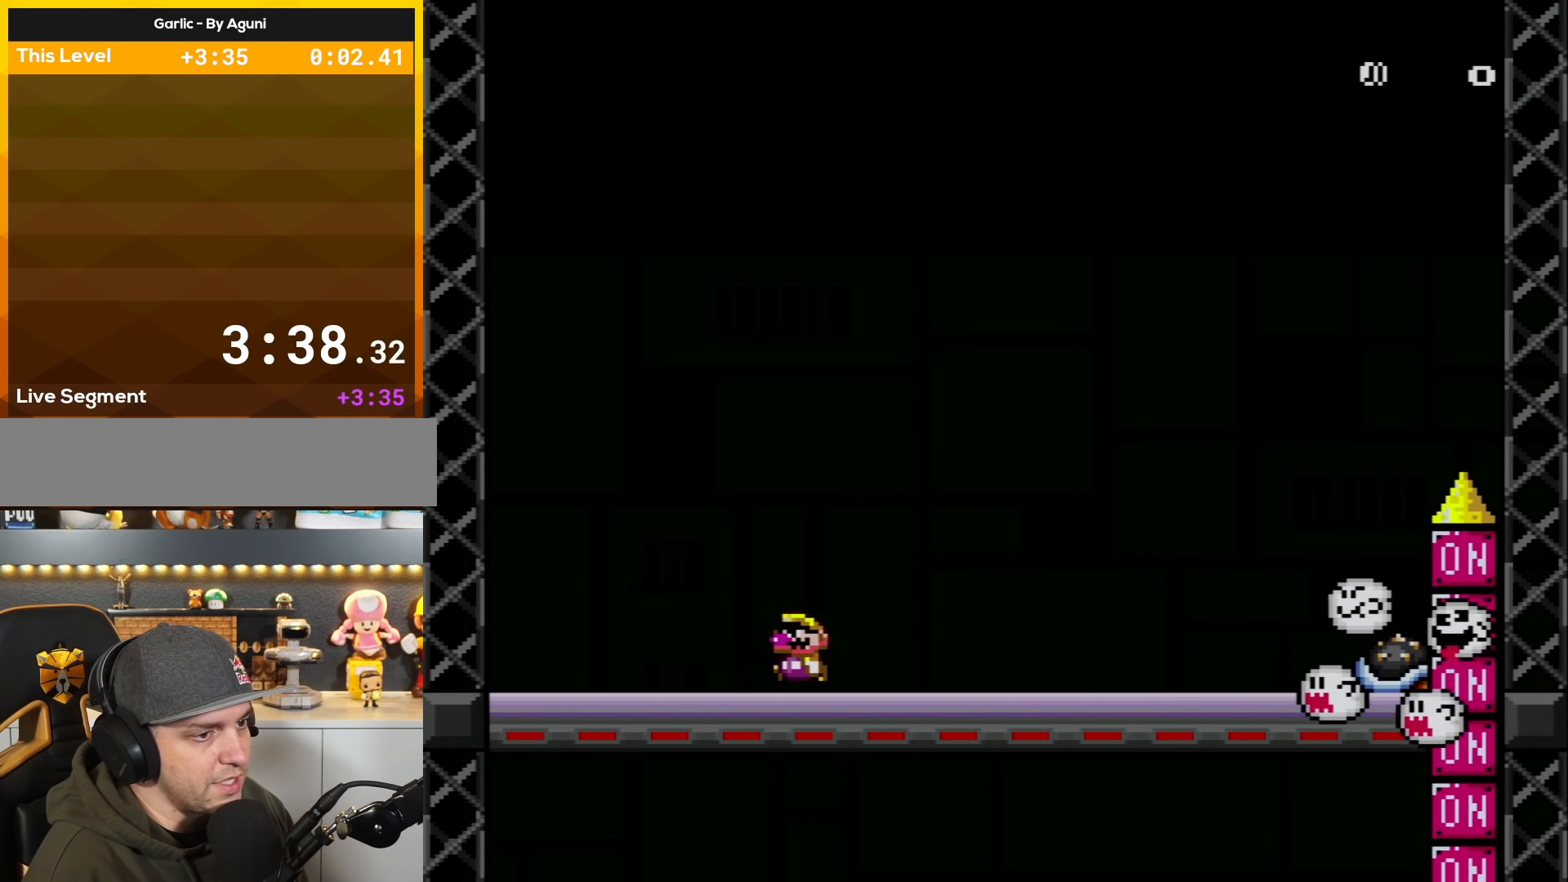
{"buttons": ["Y", "DPAD_LEFT"]}
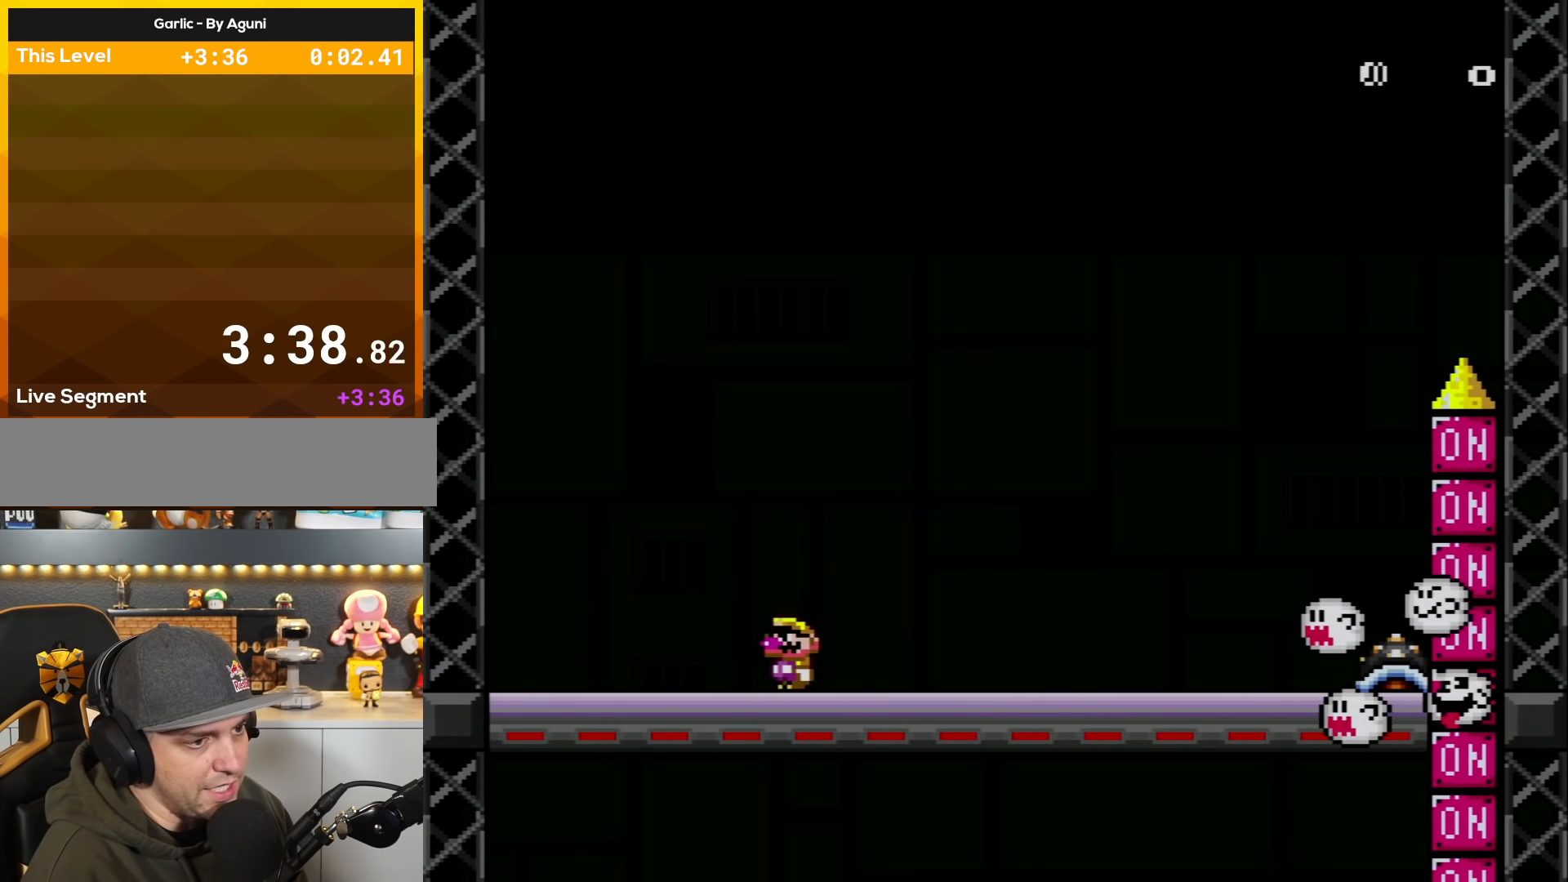
{"buttons": ["Y", "DPAD_LEFT"], "events": [[84, "DPAD_LEFT", "up"], [150, "DPAD_RIGHT", "down"], [334, "DPAD_RIGHT", "up"], [434, "DPAD_LEFT", "down"]]}
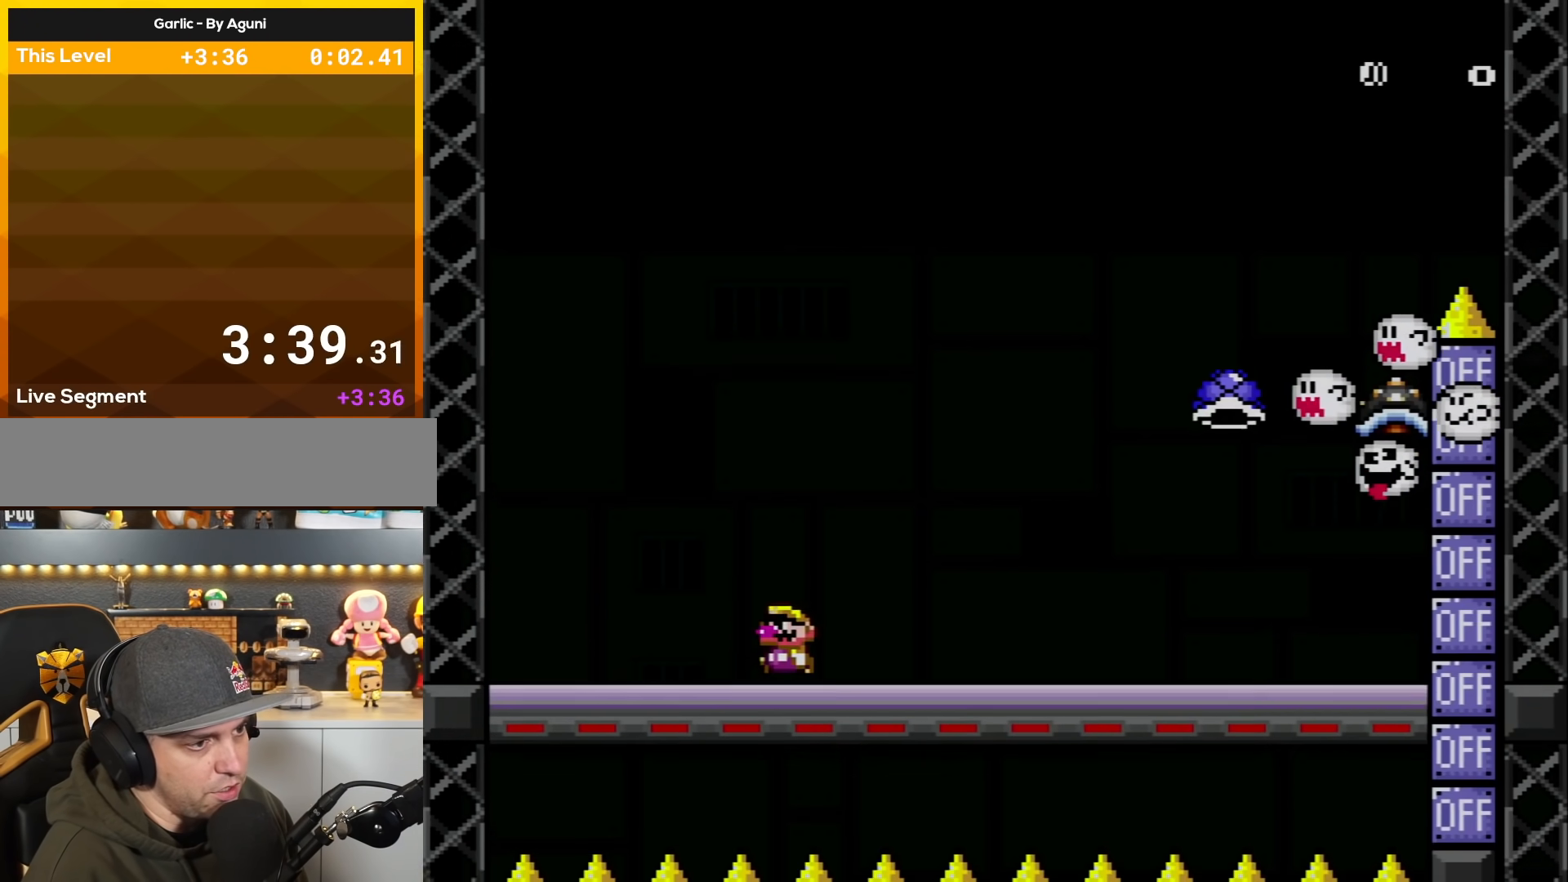
{"buttons": ["Y", "DPAD_LEFT"], "events": [[50, "DPAD_LEFT", "up"], [150, "DPAD_RIGHT", "down"], [250, "DPAD_RIGHT", "up"], [367, "DPAD_LEFT", "down"]]}
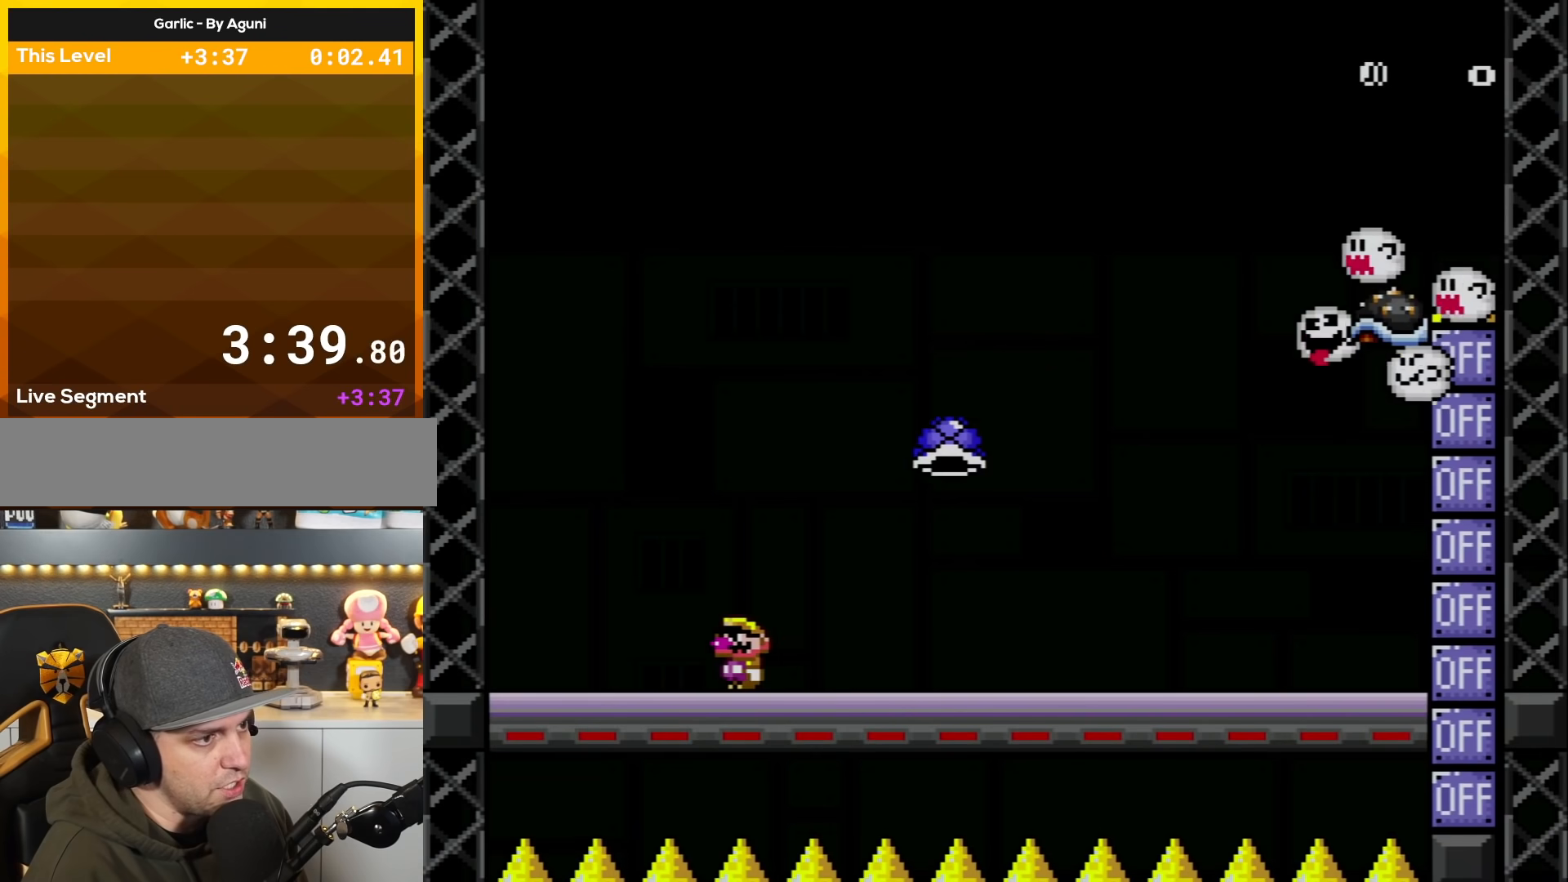
{"buttons": ["DPAD_RIGHT"], "events": [[50, "DPAD_LEFT", "up"], [84, "DPAD_RIGHT", "down"], [467, "Y", "up"]]}
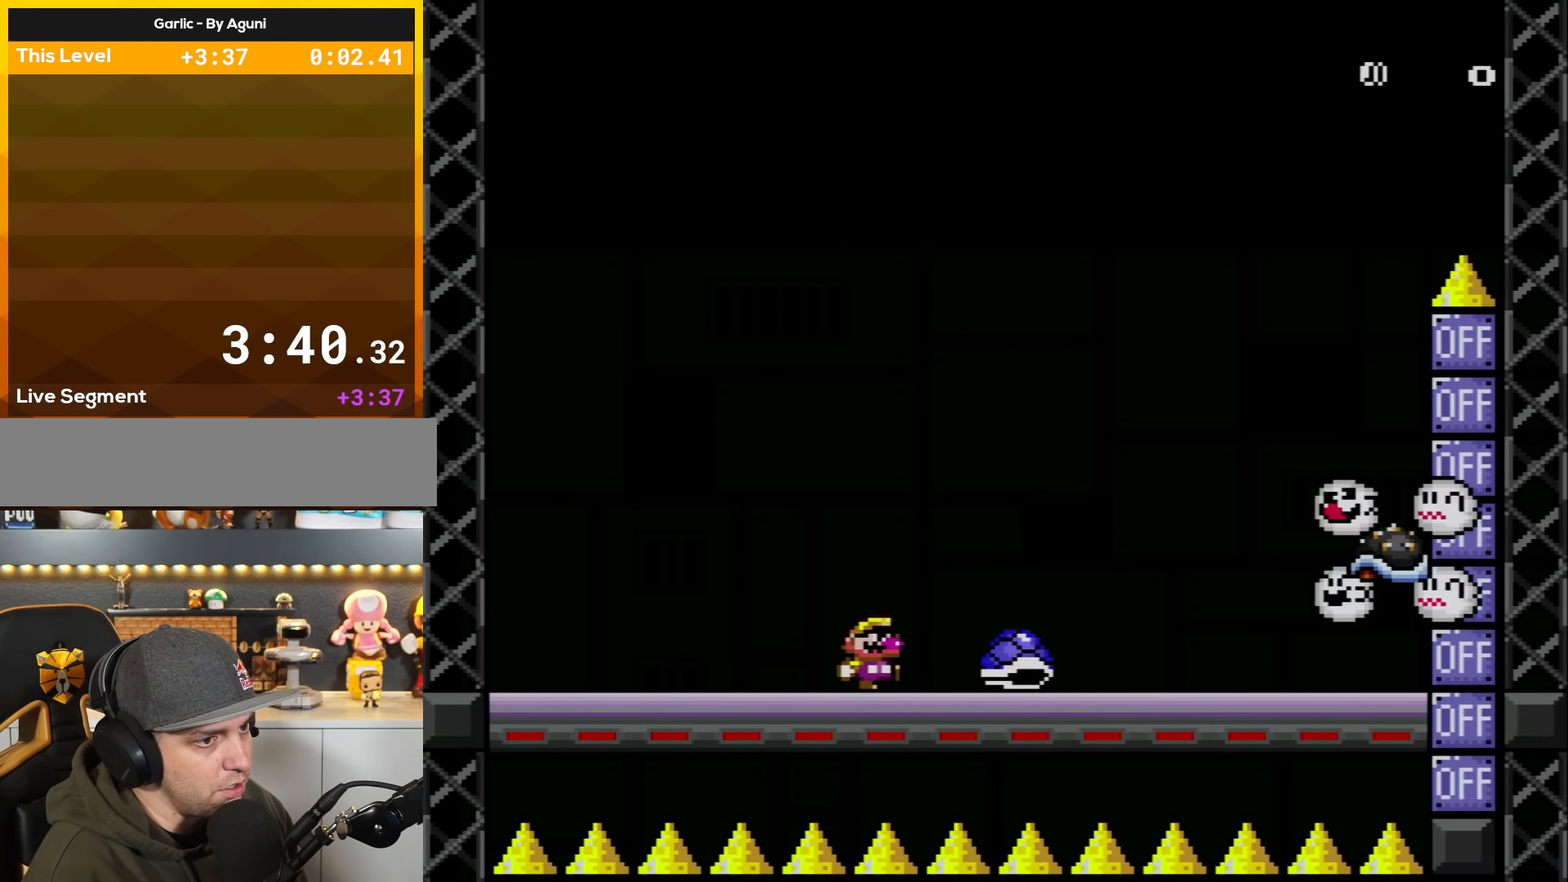
{"buttons": ["Y"], "events": [[50, "DPAD_RIGHT", "up"], [50, "Y", "down"], [150, "DPAD_LEFT", "down"], [400, "DPAD_LEFT", "up"]]}